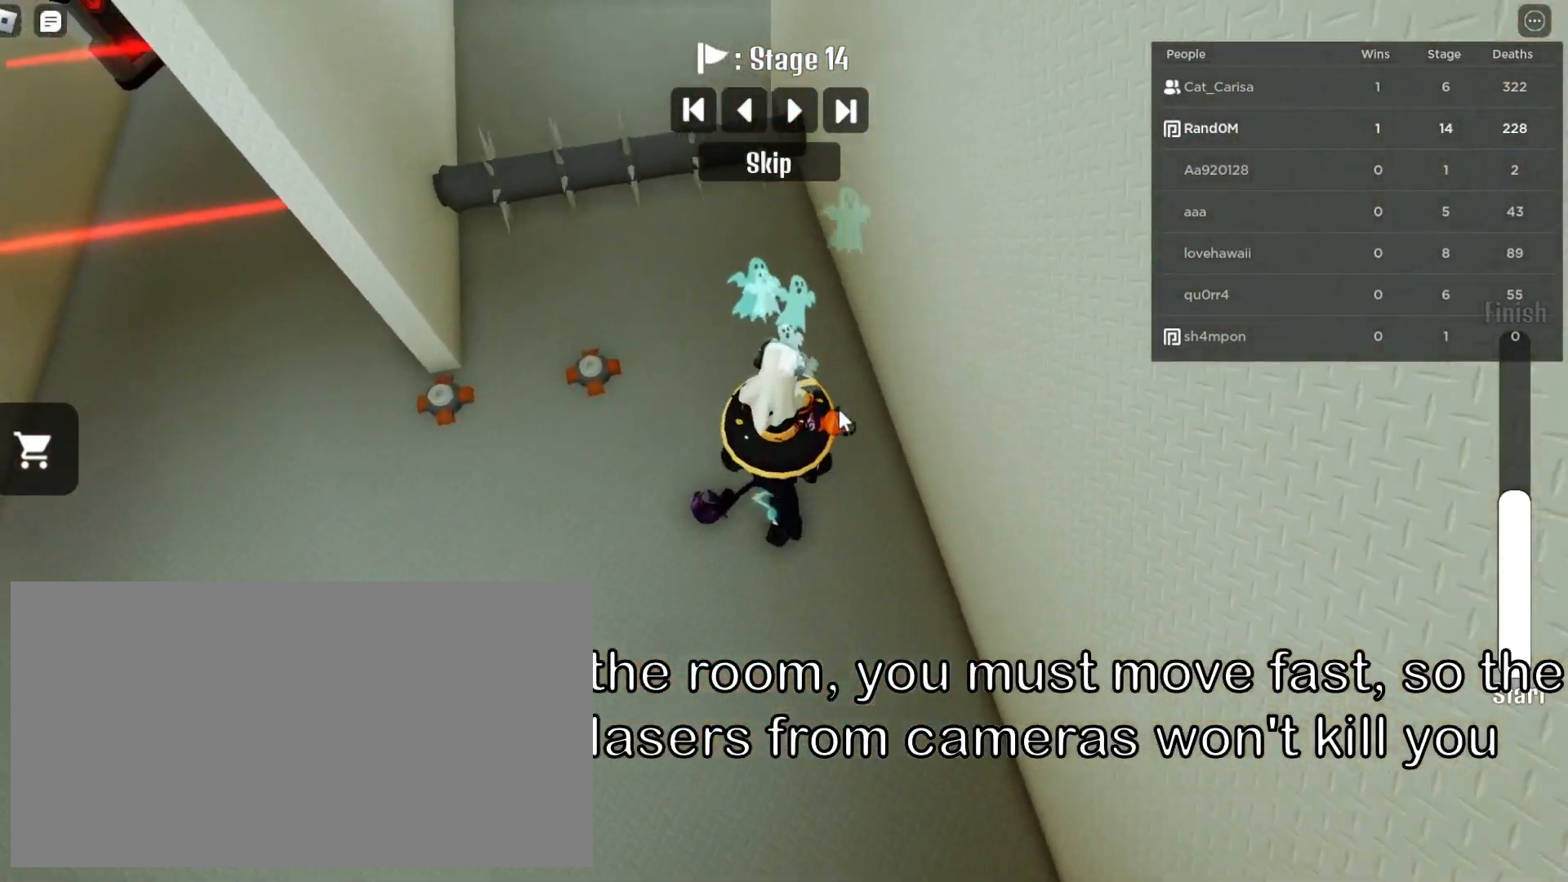
Gameplay with keyboard and mouse; each line is a JSON object with the keys and mouse buttons held at the frame after it. "events" lists presses ("down") and releases ("up") of "a", "ctrl", "d", "e", "q", "s", "shift", "space", "w", "mouse_left", "mouse_wheel", "mouse_right", "mouse_mb4" and "mouse_mb5" between this image and that frame as [ms after this image, input, new state], when the widget could be followed in between. "mouse_left", "mouse_wheel", "mouse_right", "mouse_mb4", "mouse_mb5" = the "left", "wheel", "right", "mb4", "mb5" buttons of the "mouse" list. No other keys are recorded. "wheel" means that the mouse wheel is clicked or scrolled. Mouse movement is not recorded.
{"keys": ["w"], "mouse": ["right"], "events": []}
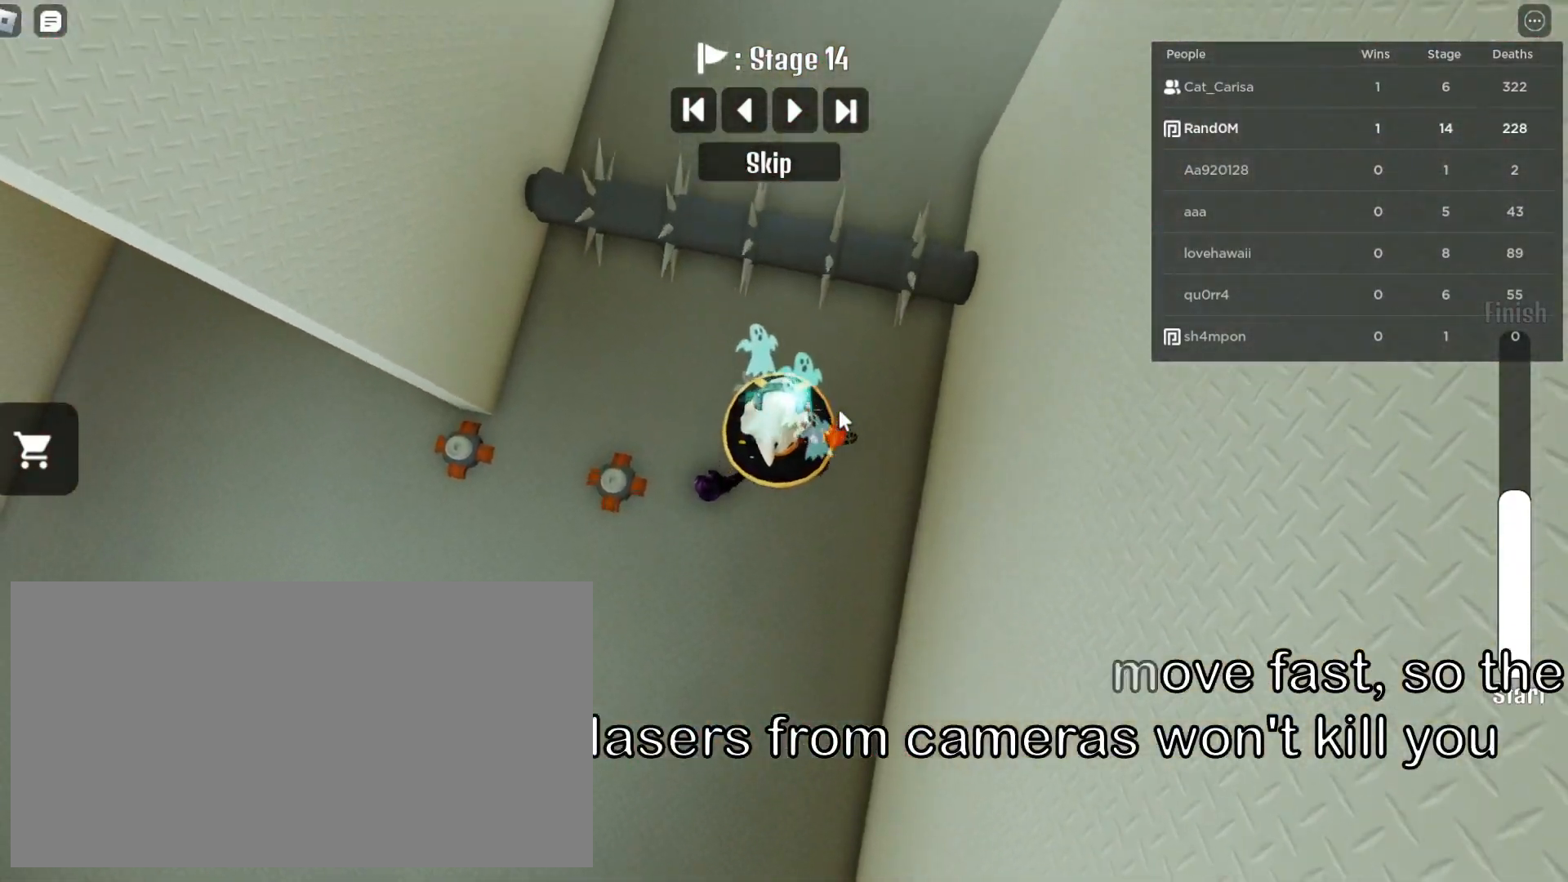
{"keys": ["w"], "mouse": ["right"], "events": [[117, "space", "down"], [250, "space", "up"]]}
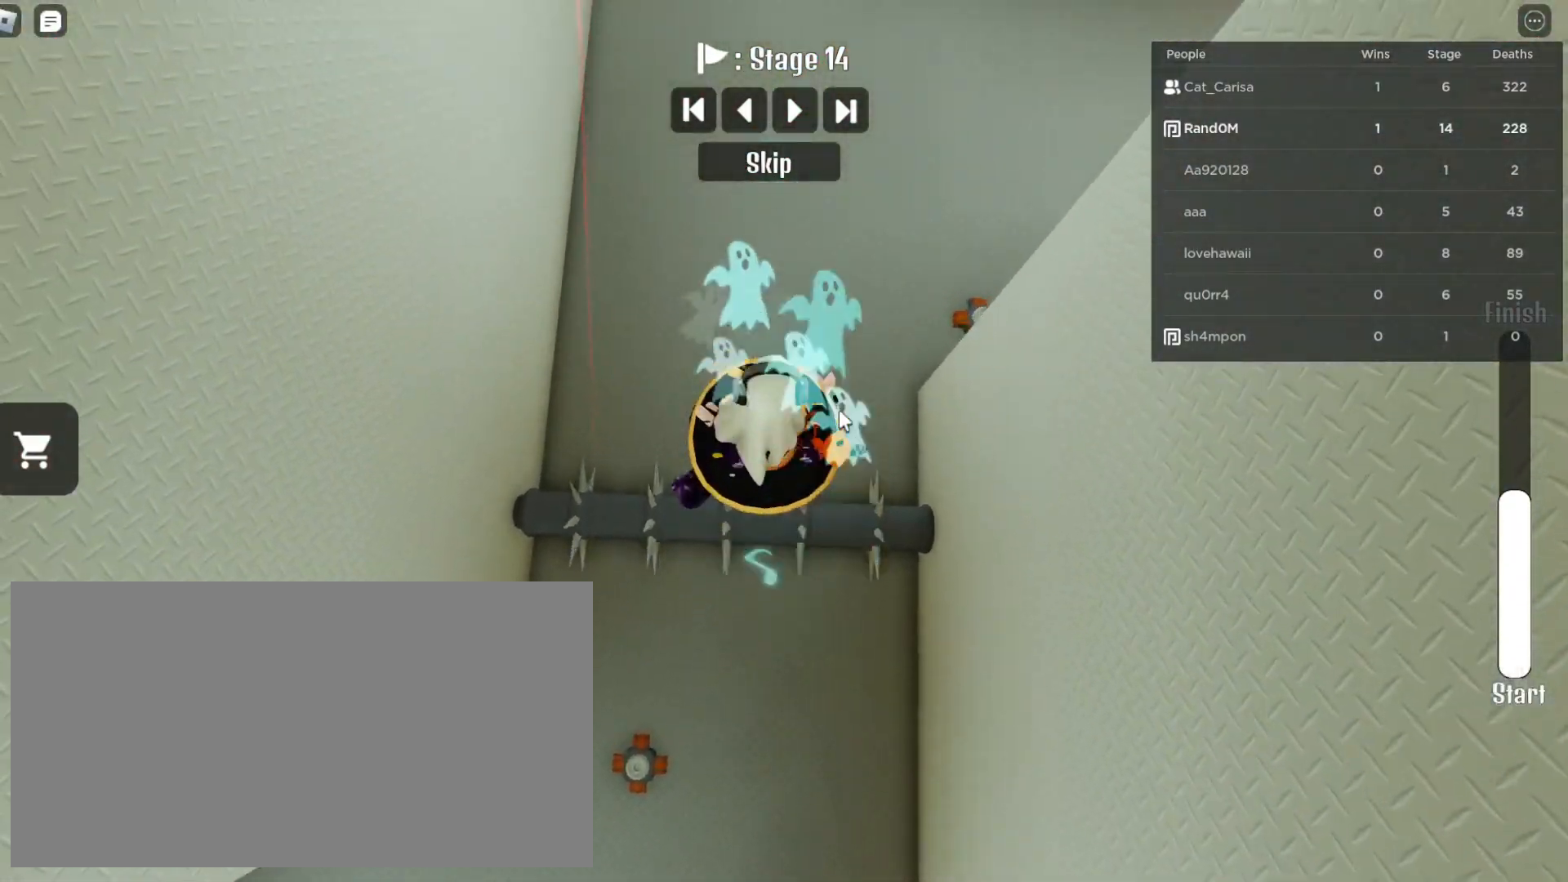
{"keys": ["a", "w"], "mouse": ["right"], "events": [[333, "a", "down"]]}
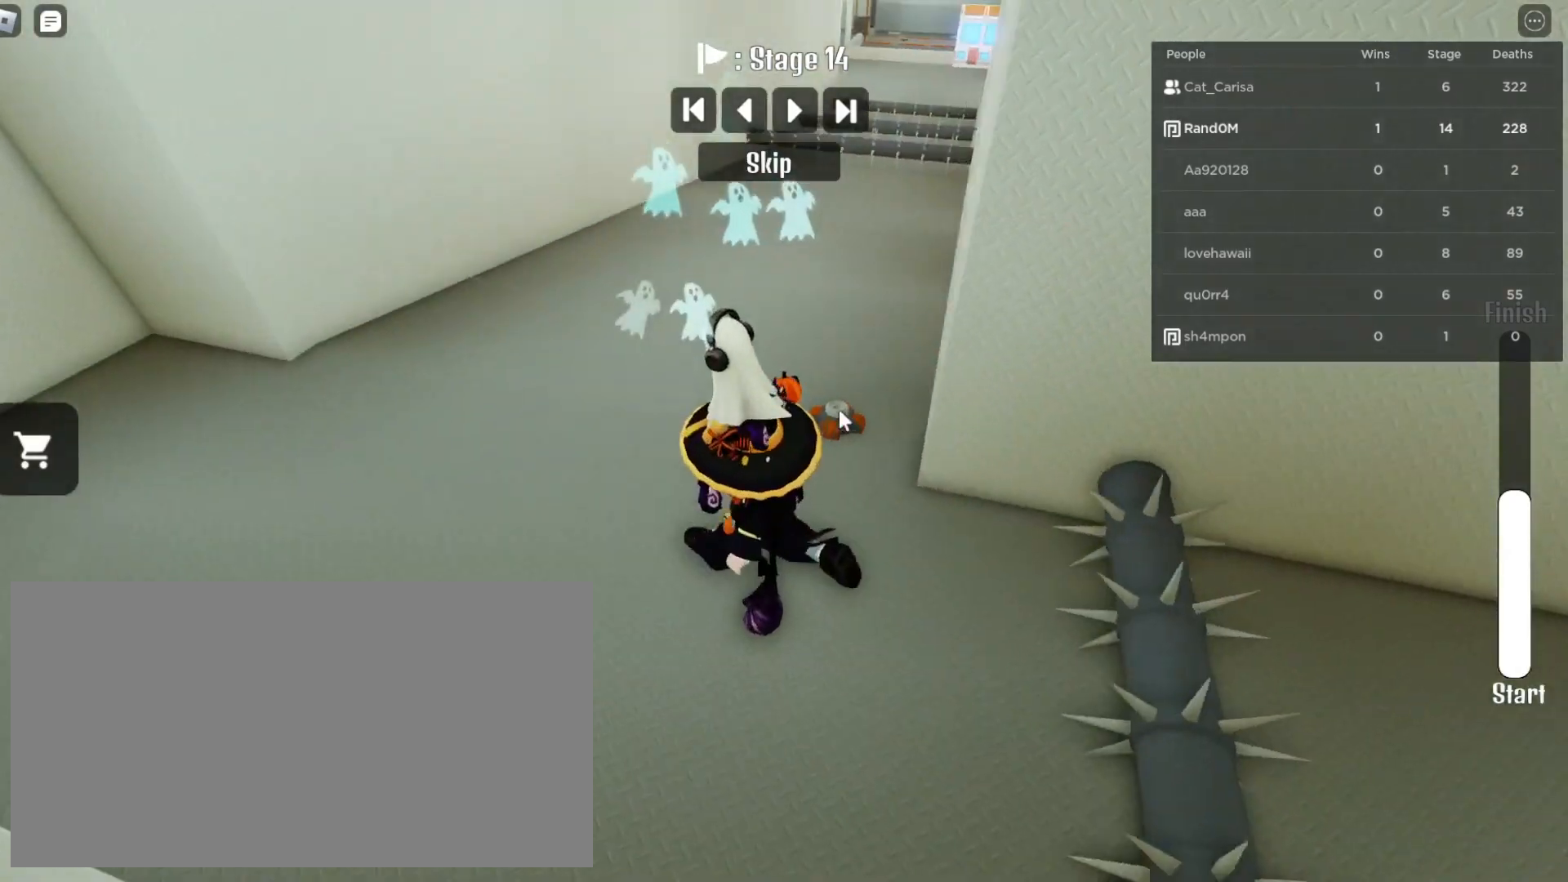
{"keys": ["a", "w"], "mouse": ["right"], "events": []}
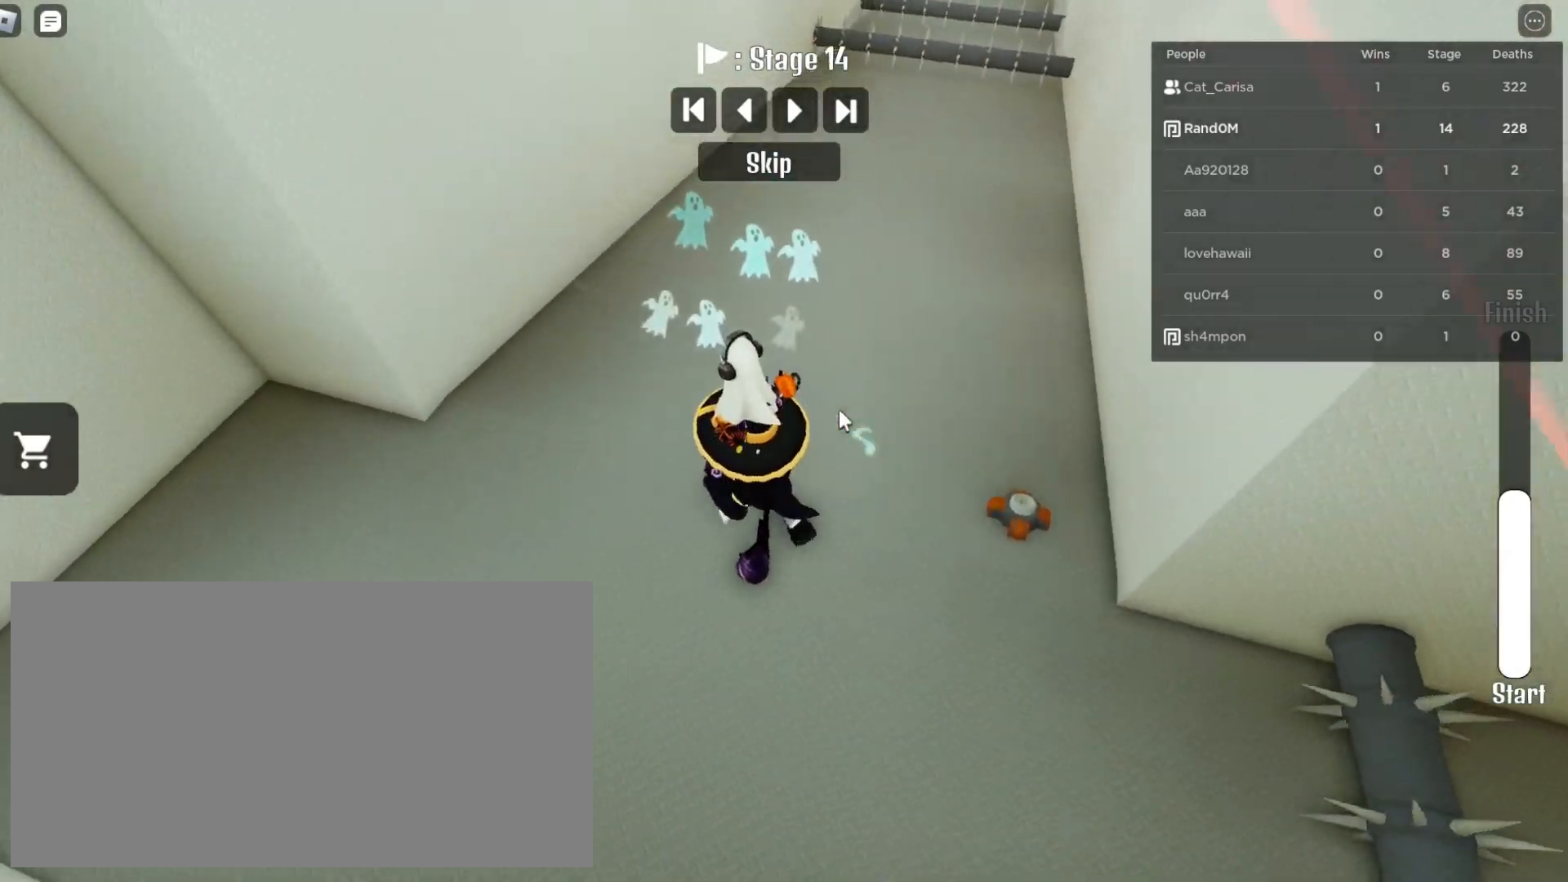
{"keys": ["w"], "mouse": ["right"], "events": [[67, "a", "up"]]}
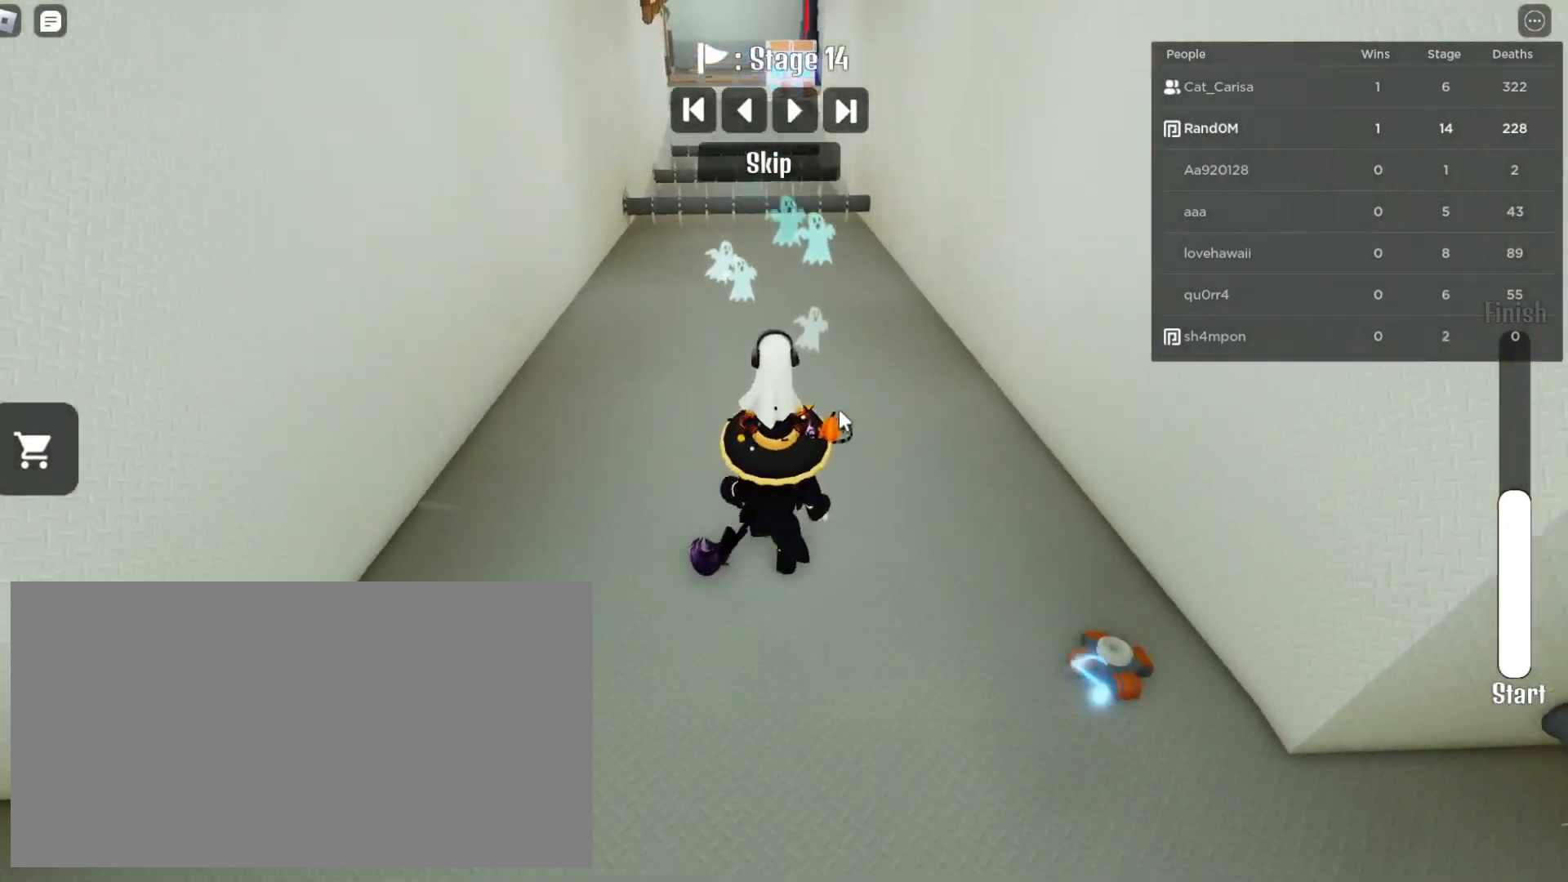
{"keys": ["w"], "mouse": [], "events": [[133, "space", "down"], [233, "space", "up"], [483, "mouse_right", "up"]]}
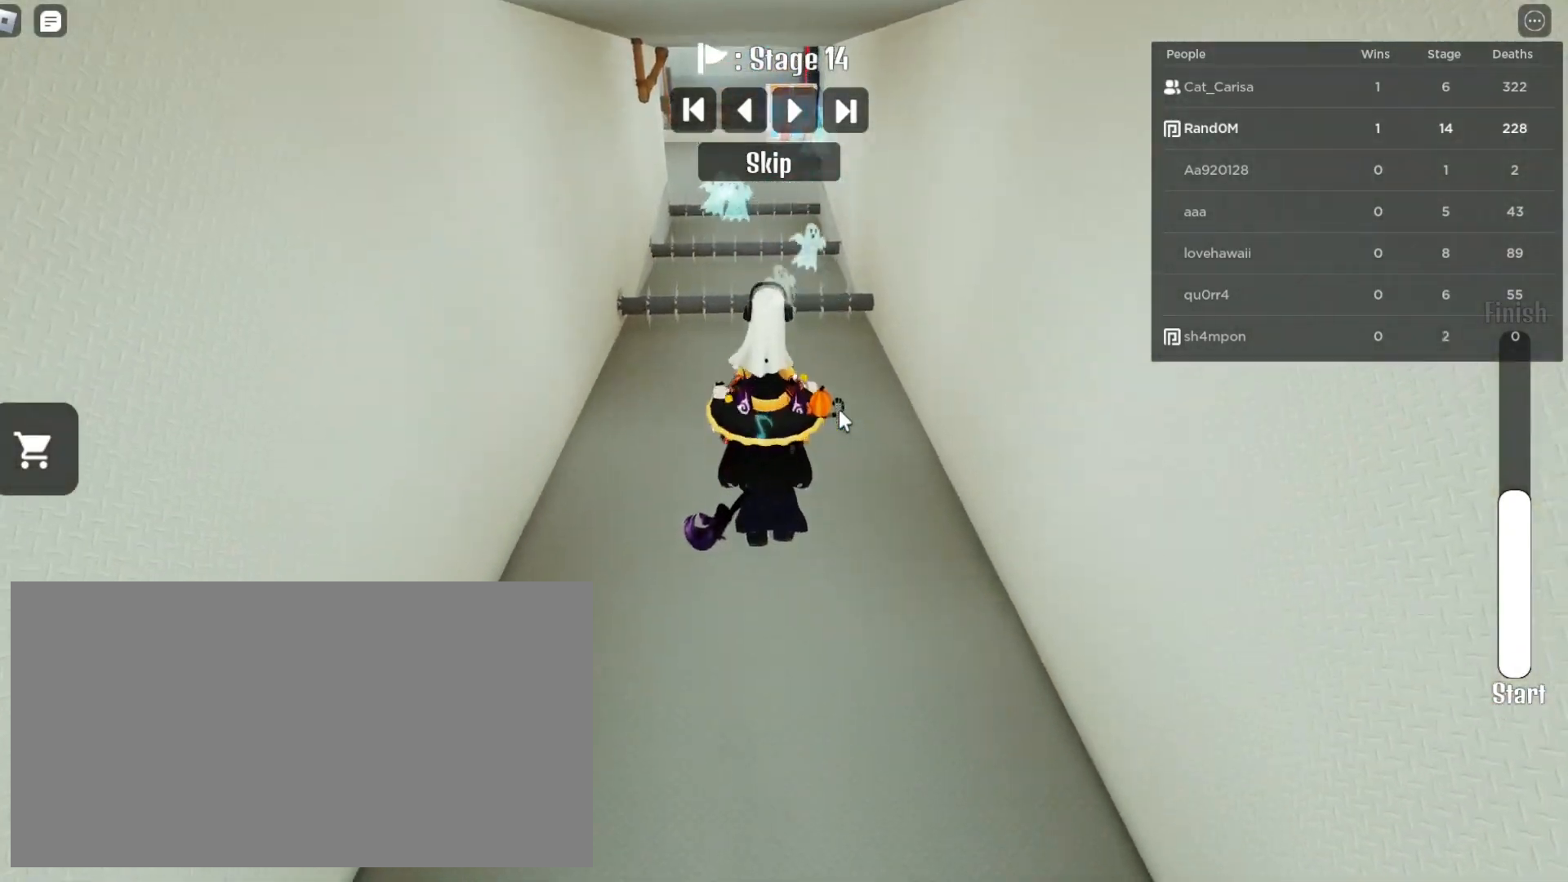
{"keys": ["w"], "mouse": [], "events": [[317, "space", "down"], [417, "space", "up"]]}
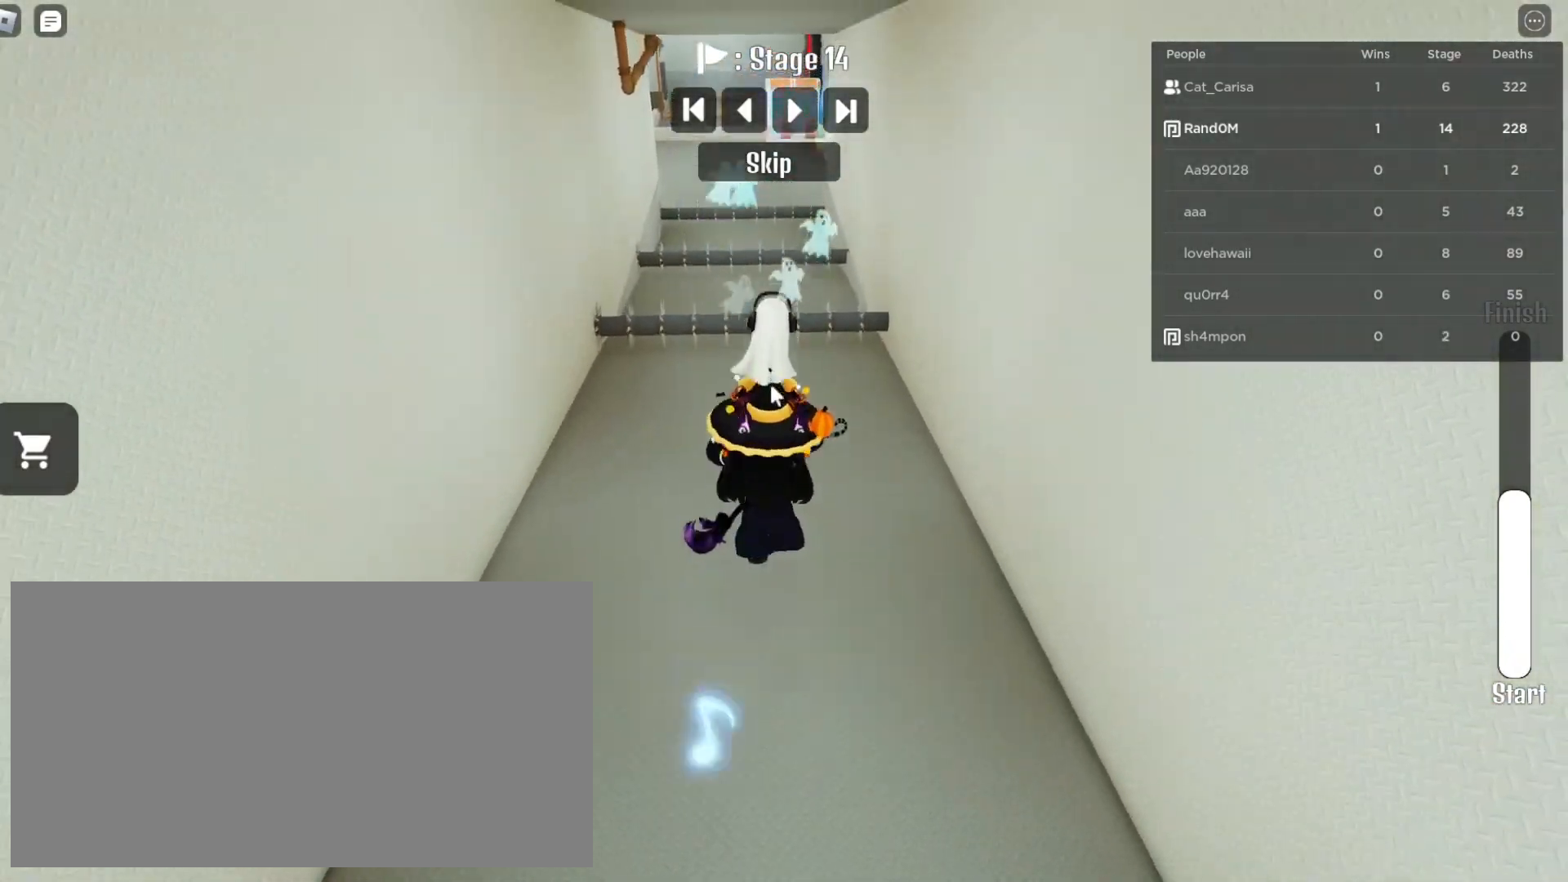
{"keys": ["space", "w"], "mouse": ["right"], "events": [[250, "mouse_right", "down"], [433, "space", "down"]]}
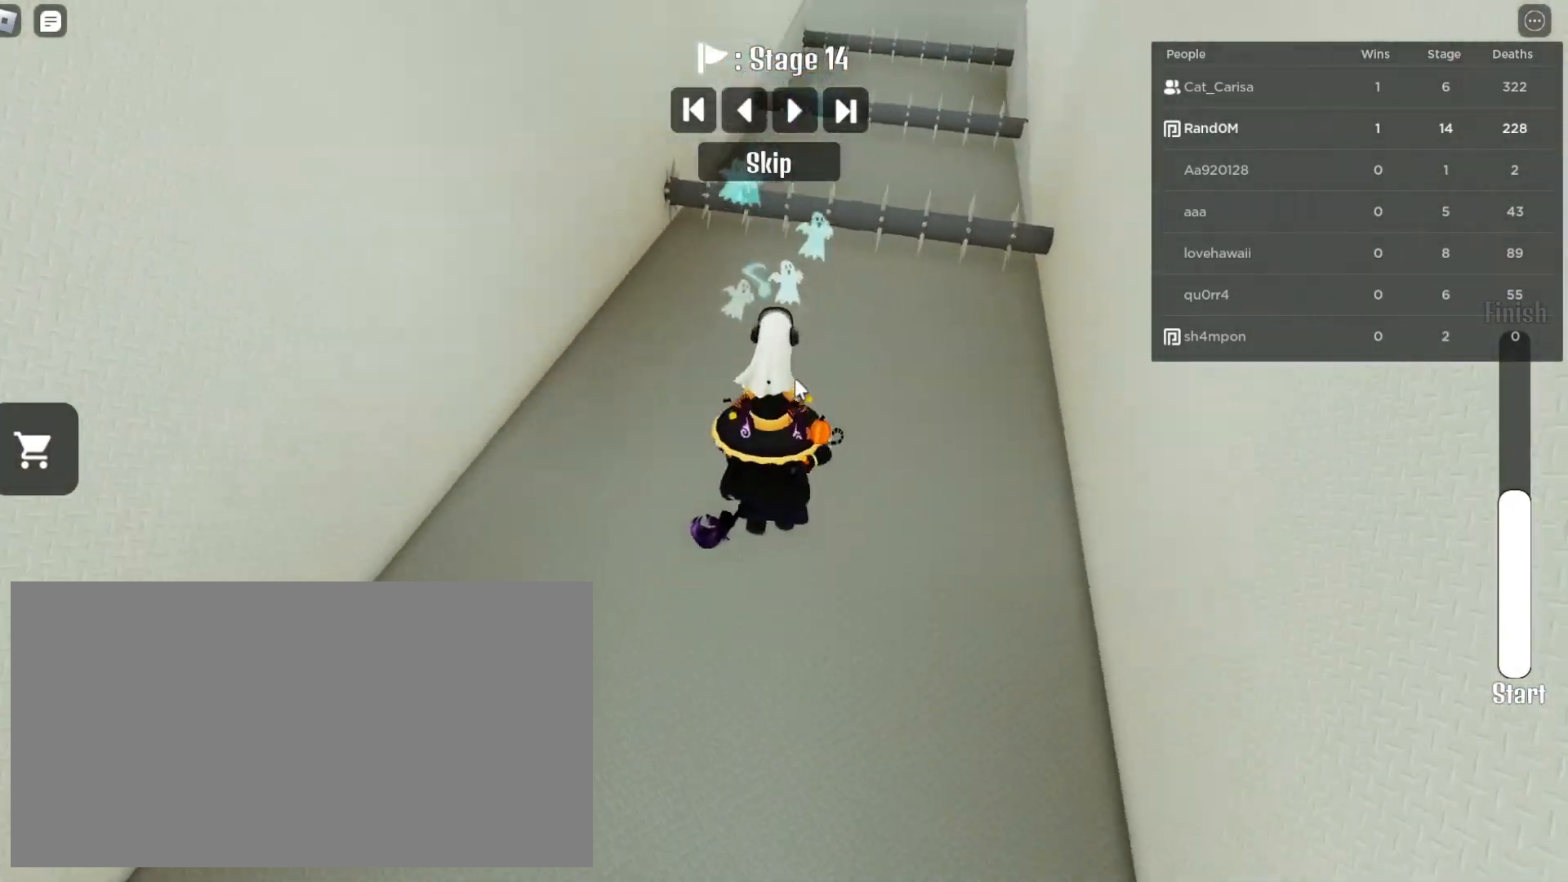
{"keys": ["w"], "mouse": ["right"], "events": [[67, "space", "up"]]}
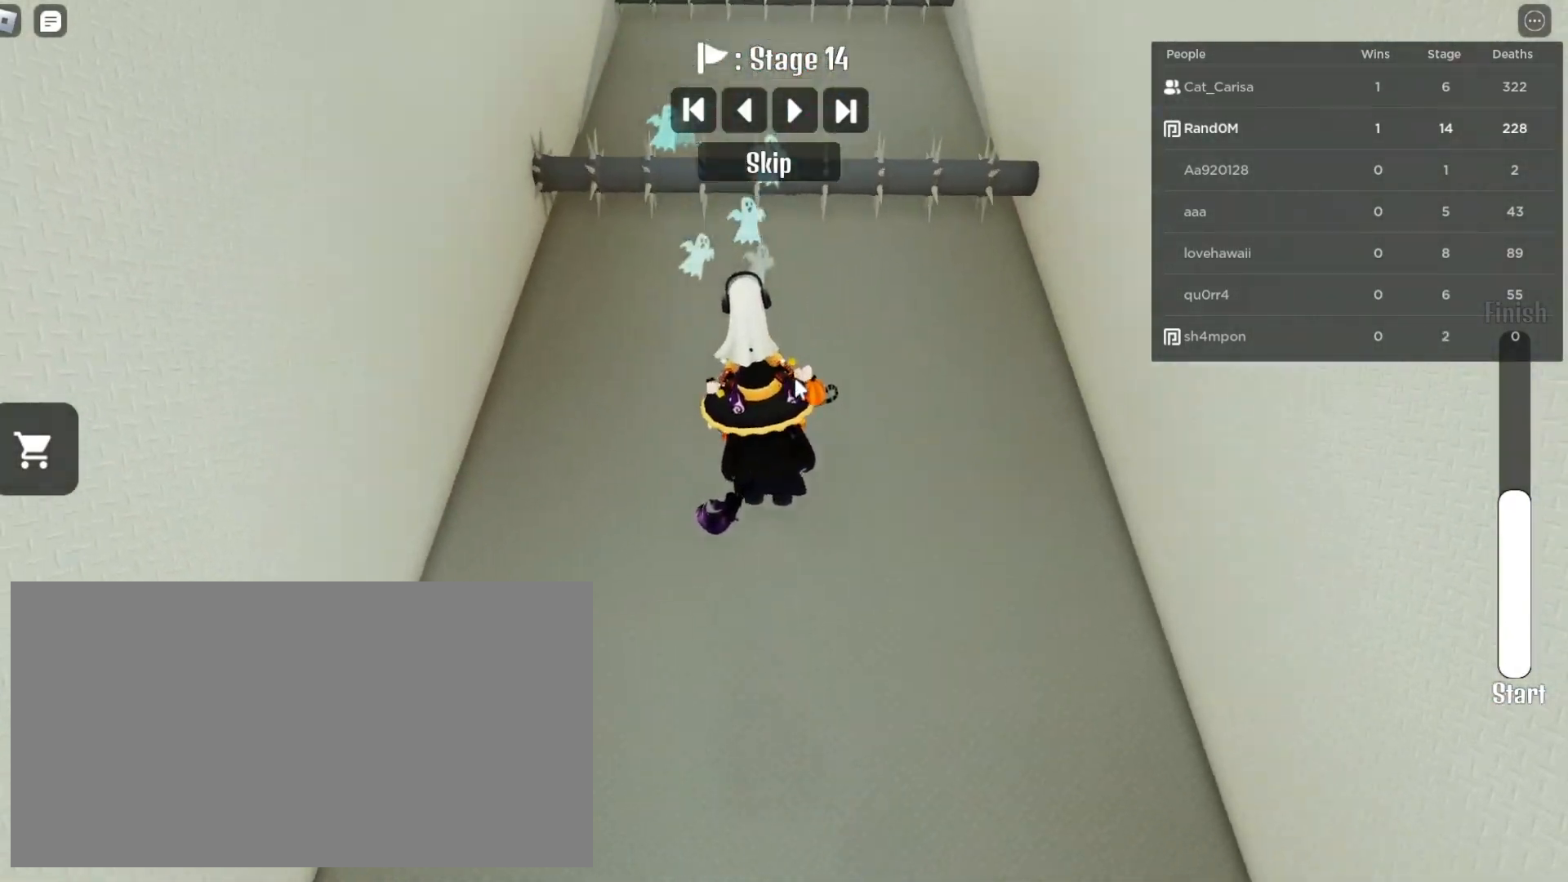
{"keys": ["w"], "mouse": ["right"], "events": [[67, "d", "down"], [200, "d", "up"]]}
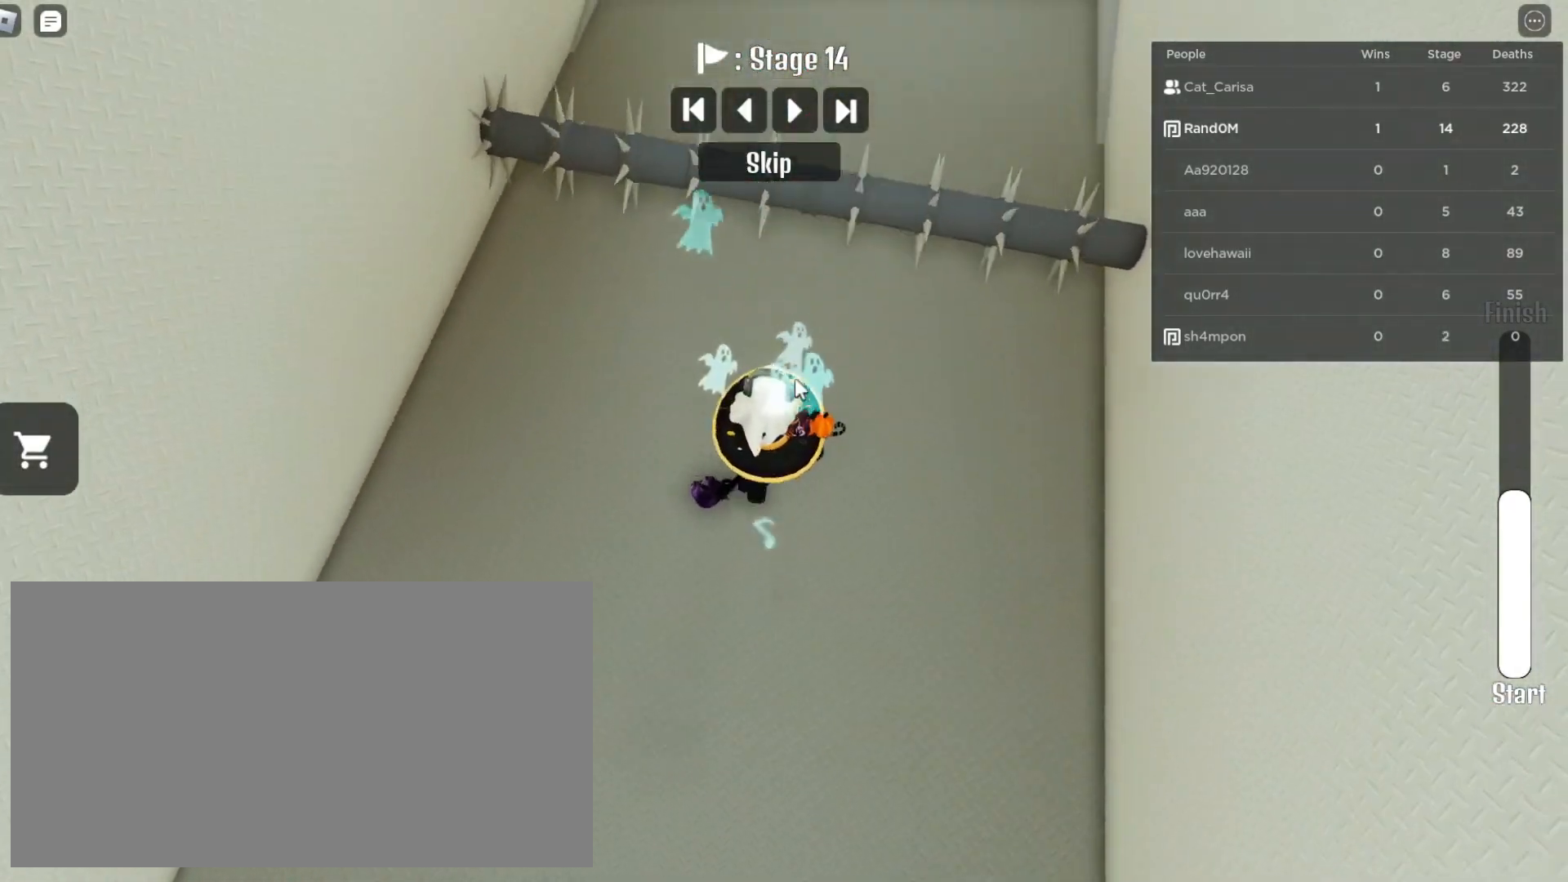
{"keys": ["w"], "mouse": ["right"], "events": [[350, "space", "down"], [483, "space", "up"]]}
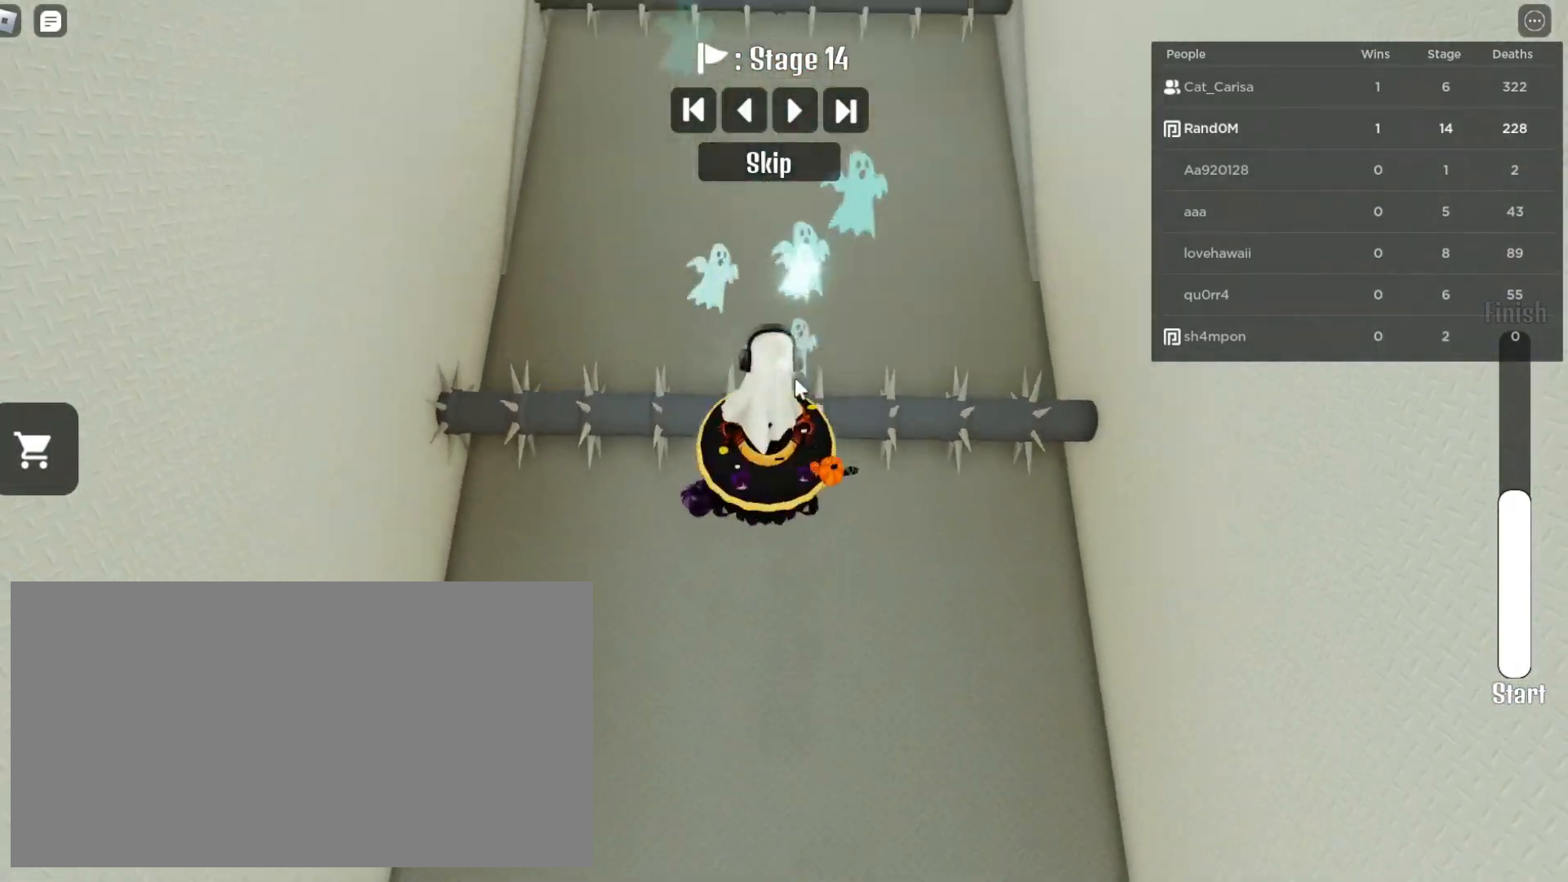
{"keys": ["w"], "mouse": ["right"], "events": []}
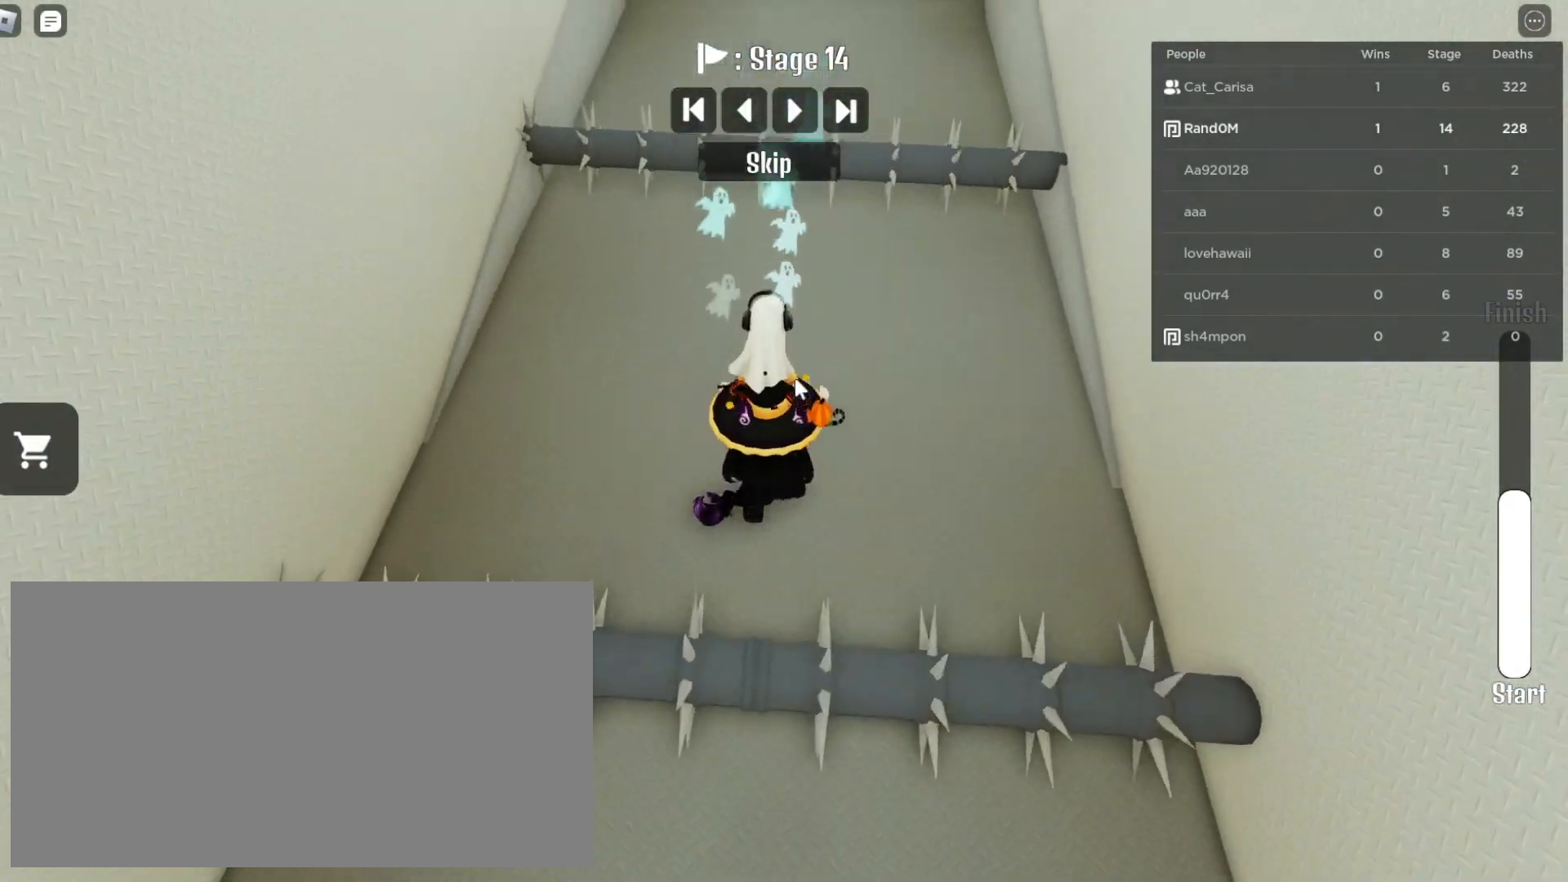
{"keys": ["w"], "mouse": ["right"], "events": [[117, "a", "down"], [217, "a", "up"]]}
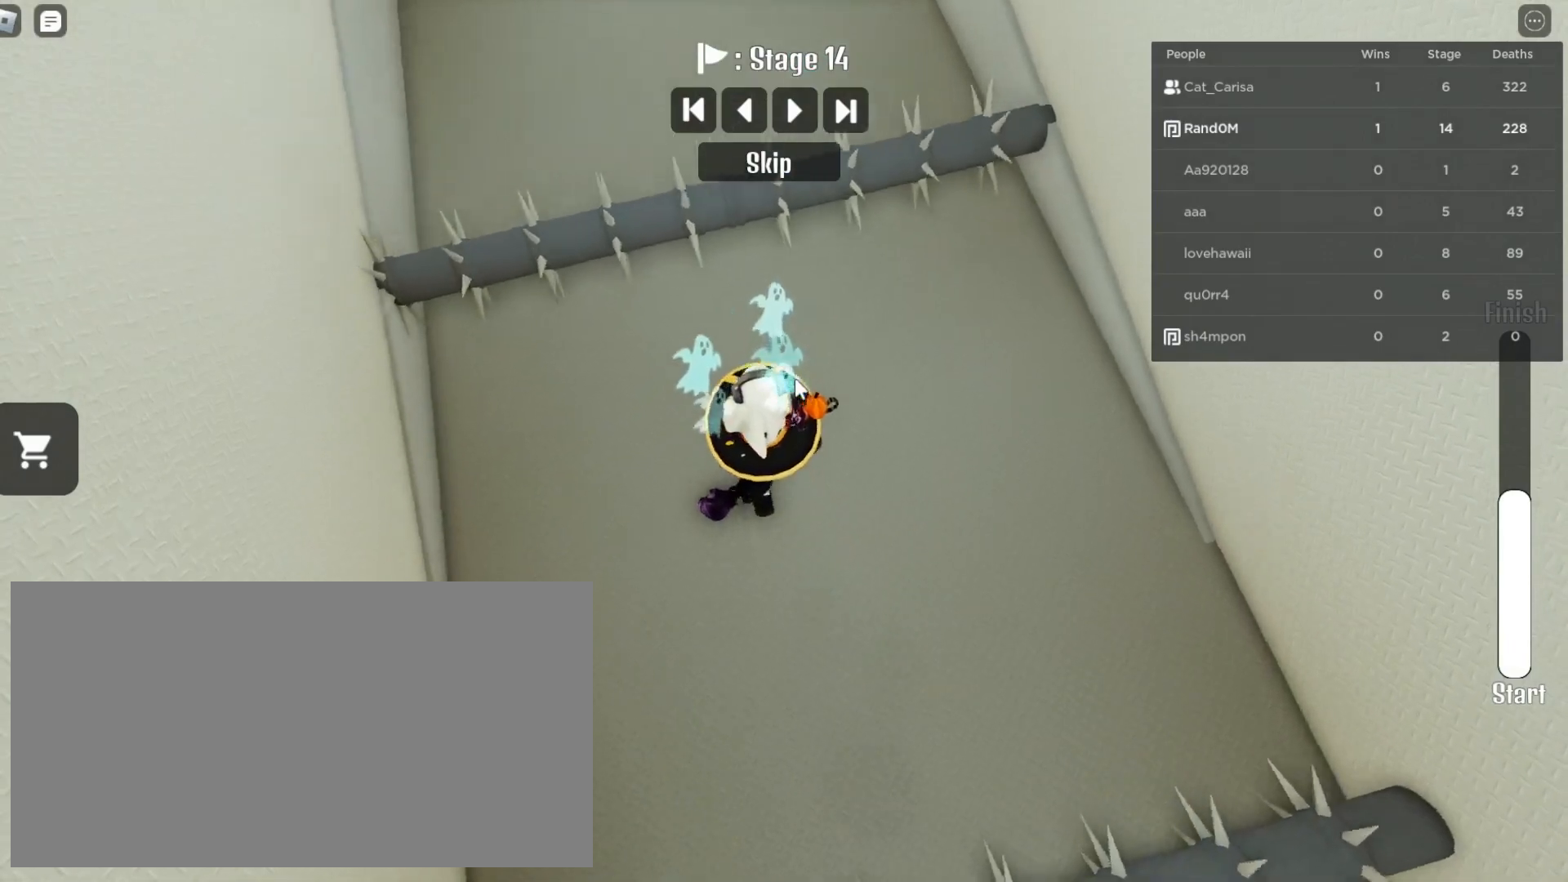
{"keys": ["w"], "mouse": ["right"], "events": [[317, "space", "down"], [433, "space", "up"]]}
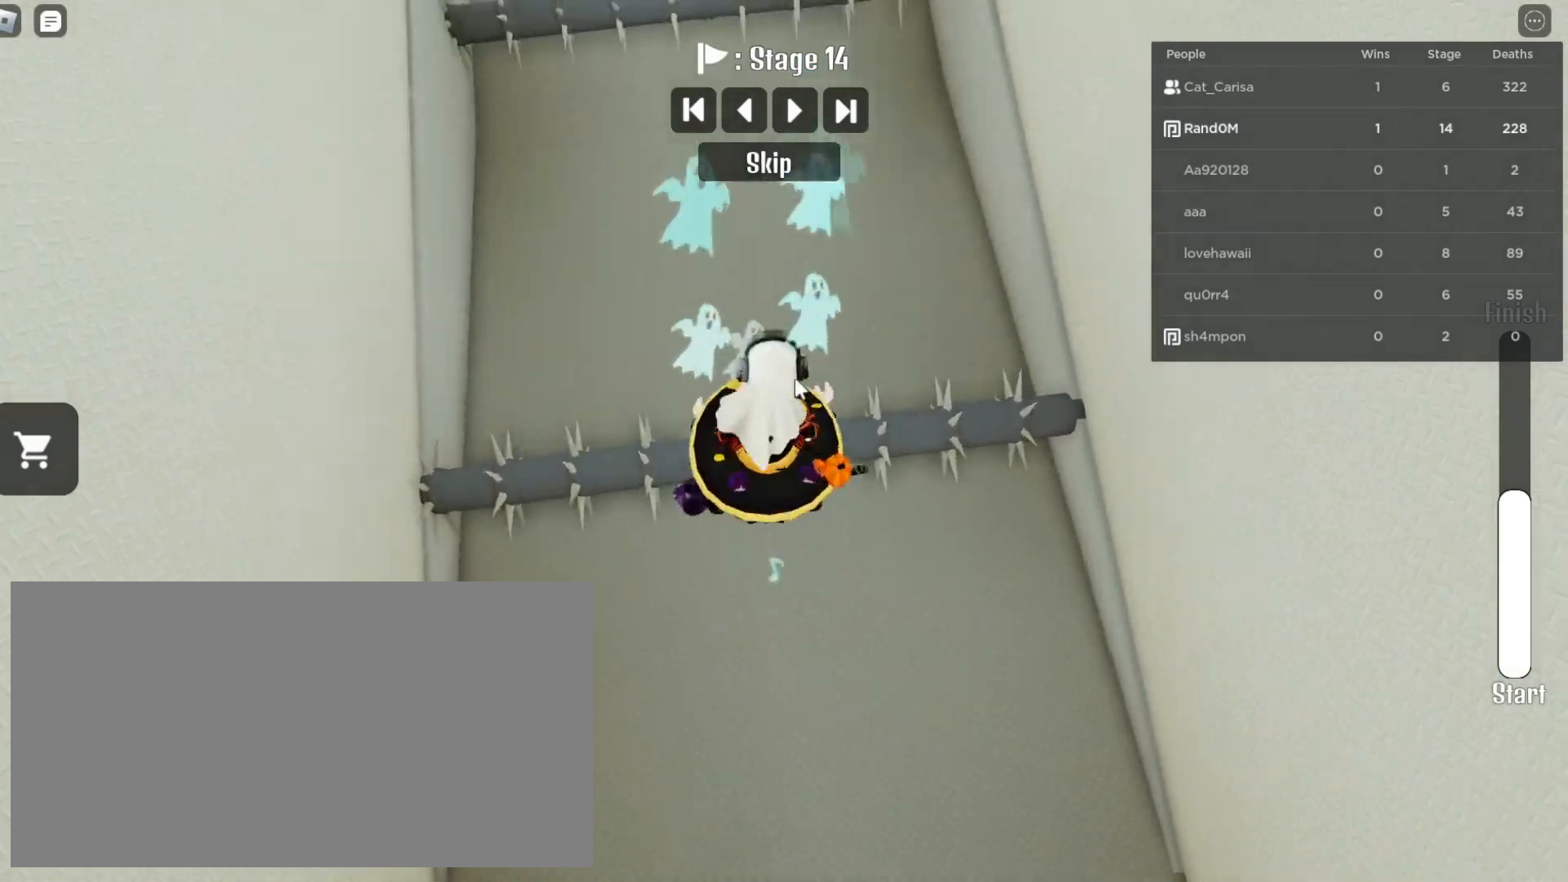
{"keys": ["w"], "mouse": ["right"], "events": []}
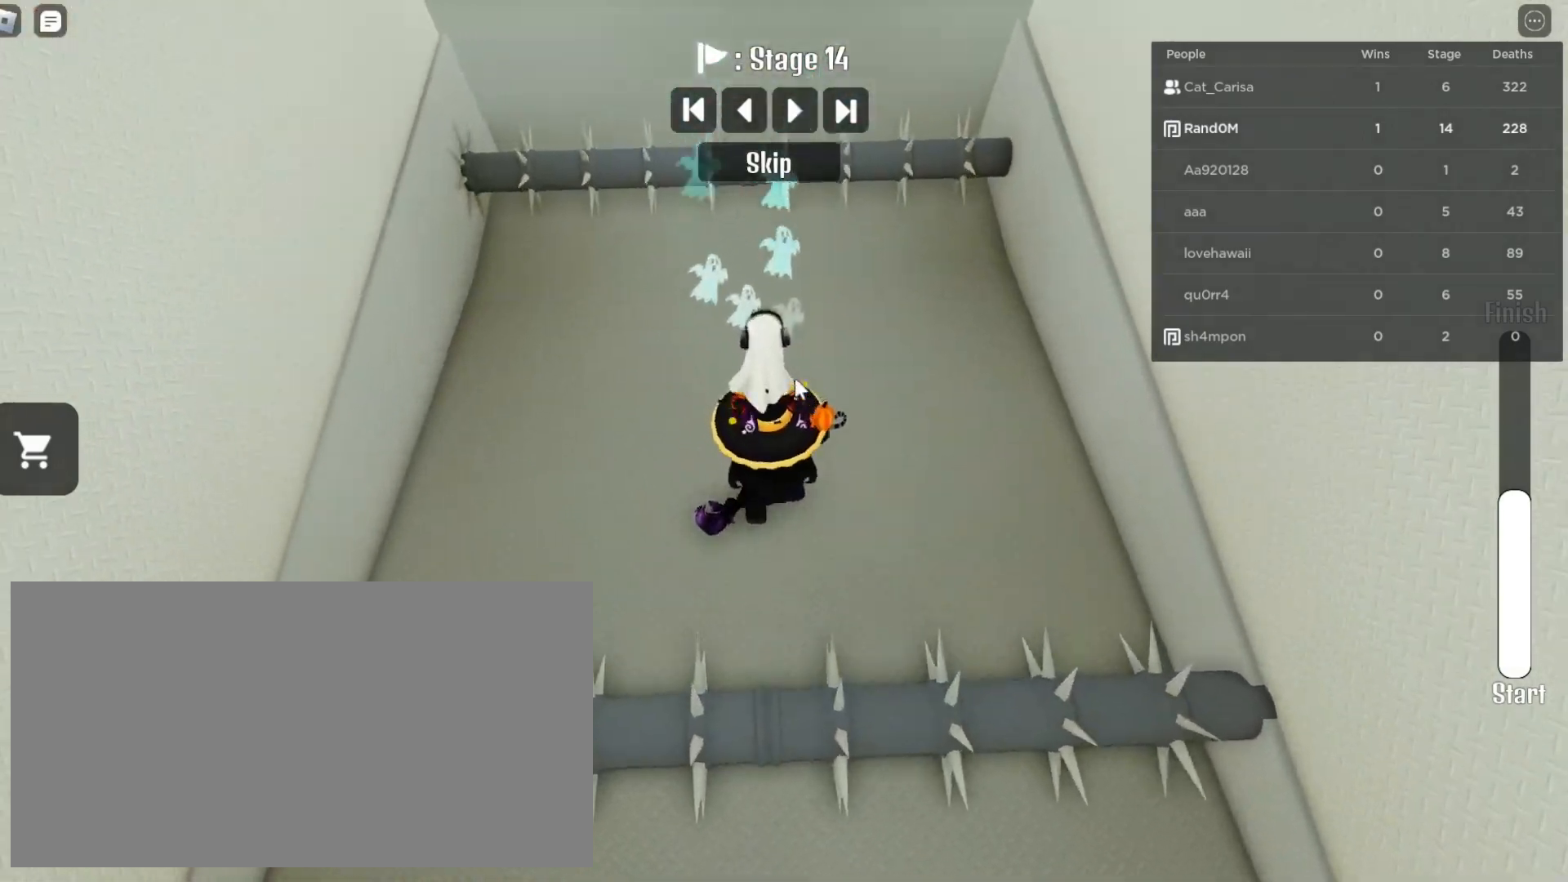
{"keys": ["w"], "mouse": ["right"], "events": [[117, "a", "down"], [183, "a", "up"]]}
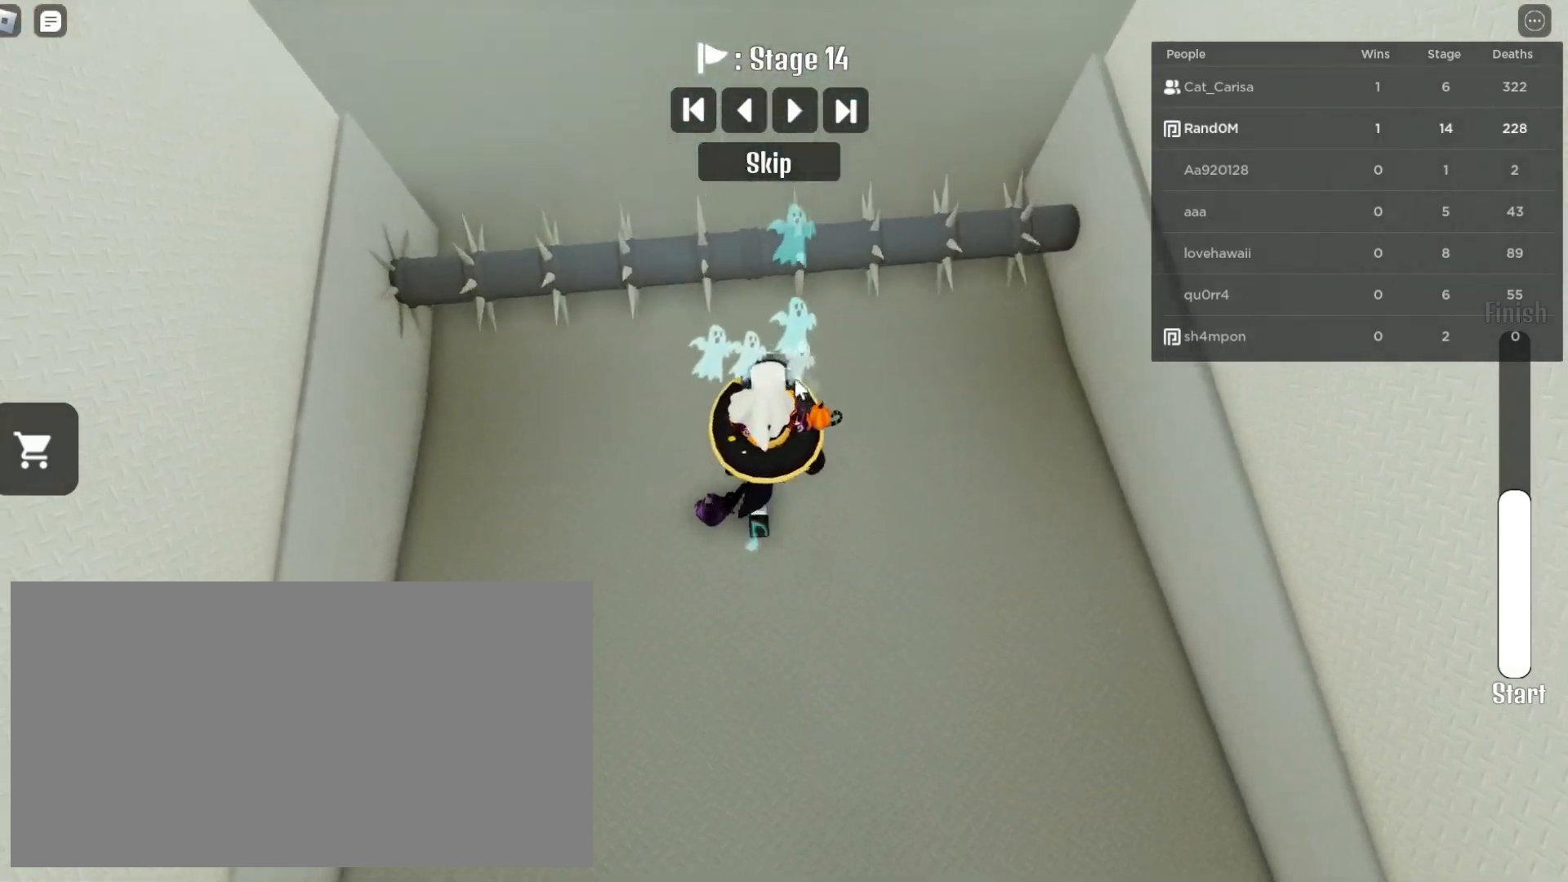
{"keys": ["w"], "mouse": ["right"], "events": [[167, "space", "down"], [250, "space", "up"]]}
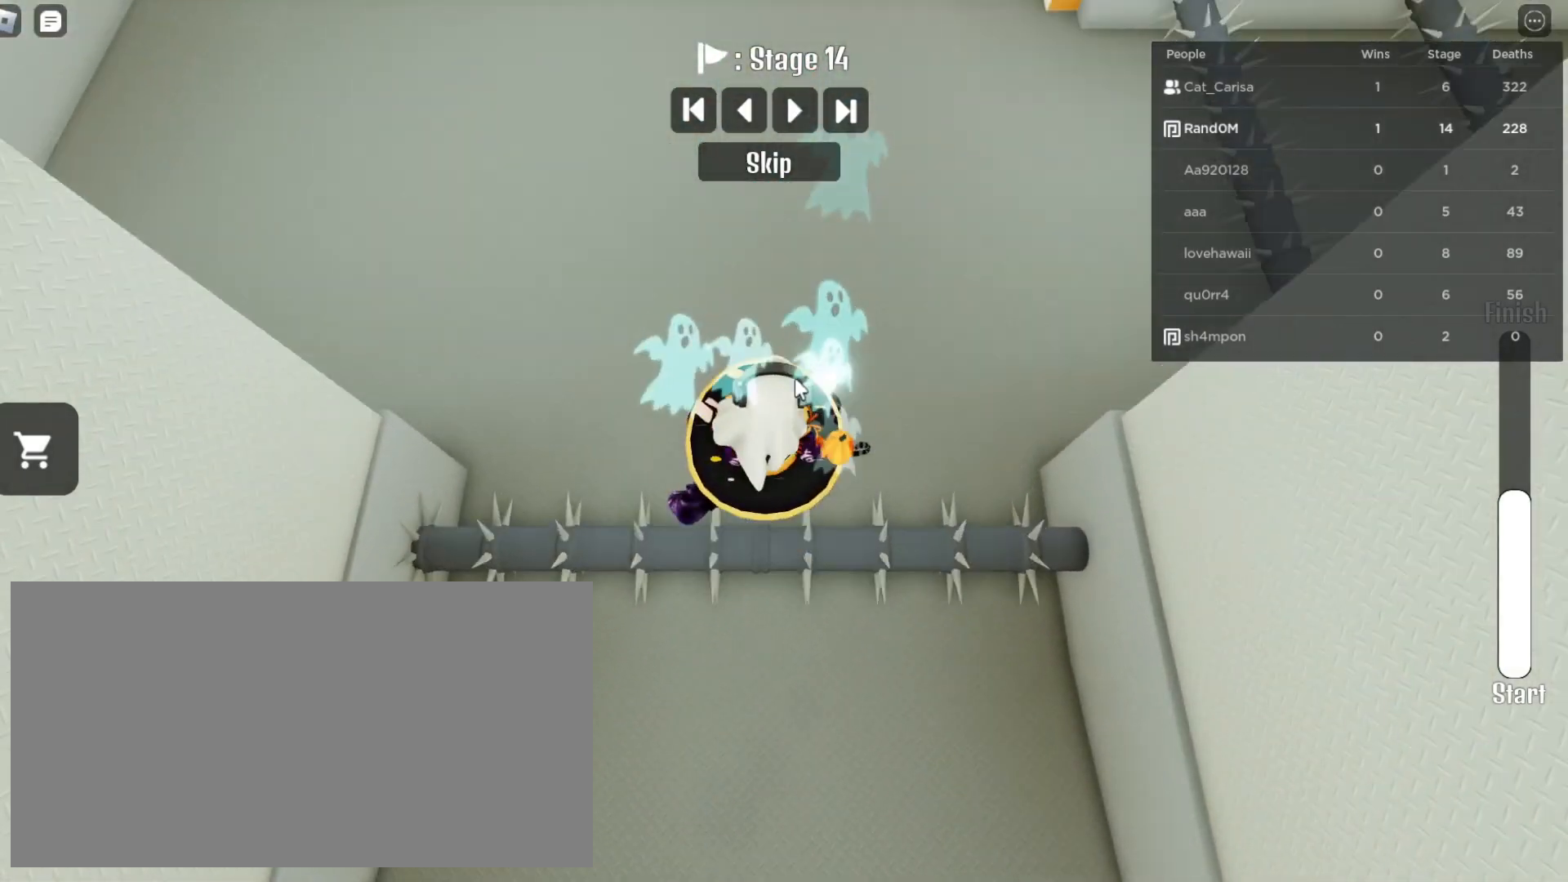
{"keys": ["a", "w"], "mouse": ["right"], "events": [[450, "a", "down"]]}
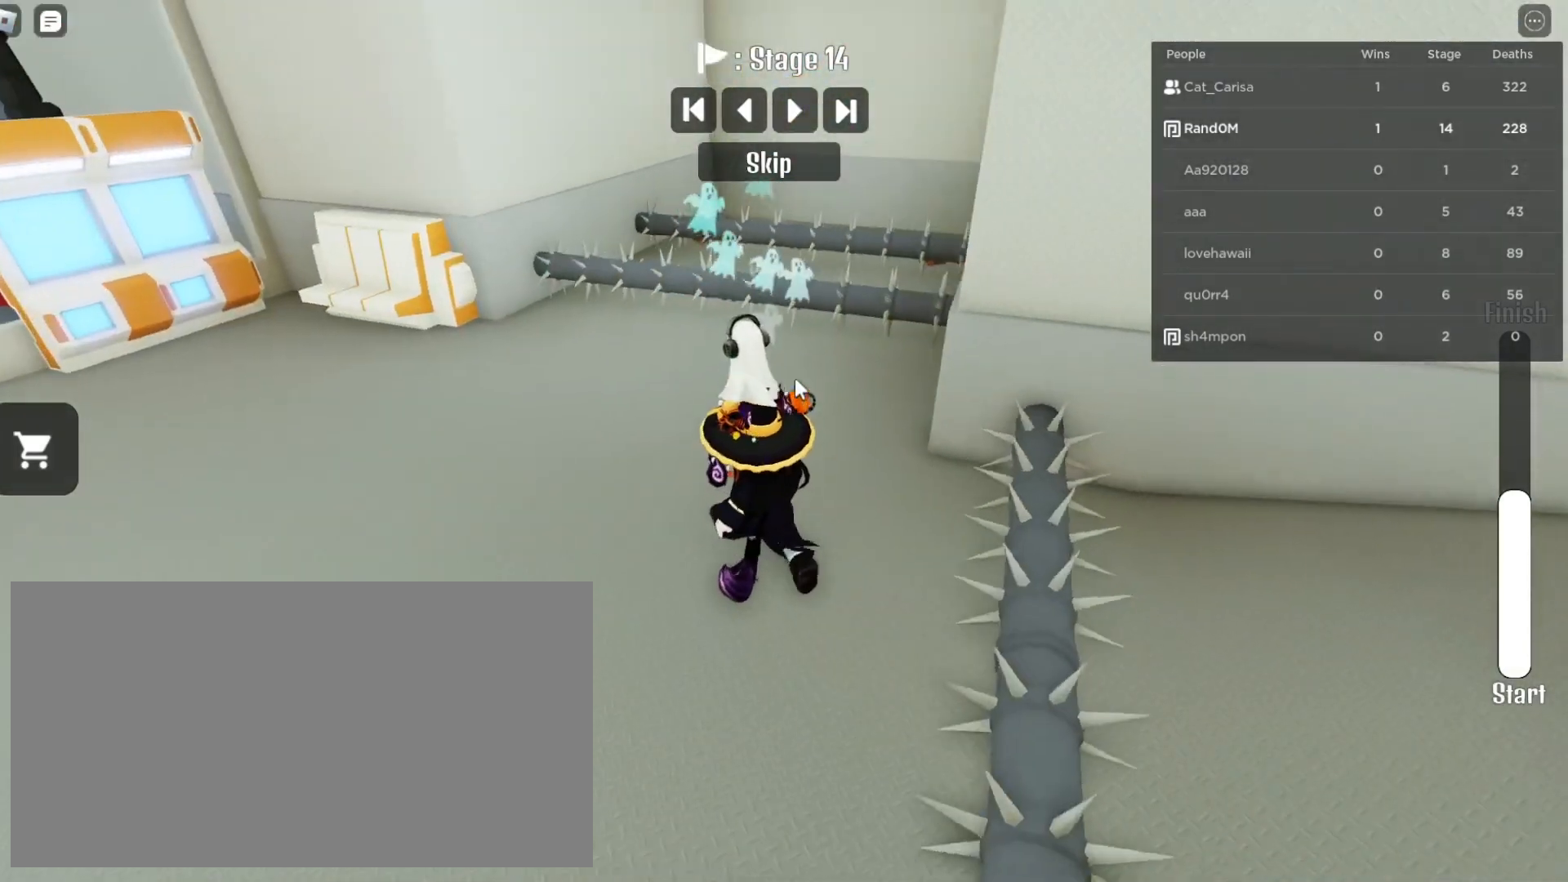
{"keys": ["w"], "mouse": ["right"], "events": [[450, "a", "up"]]}
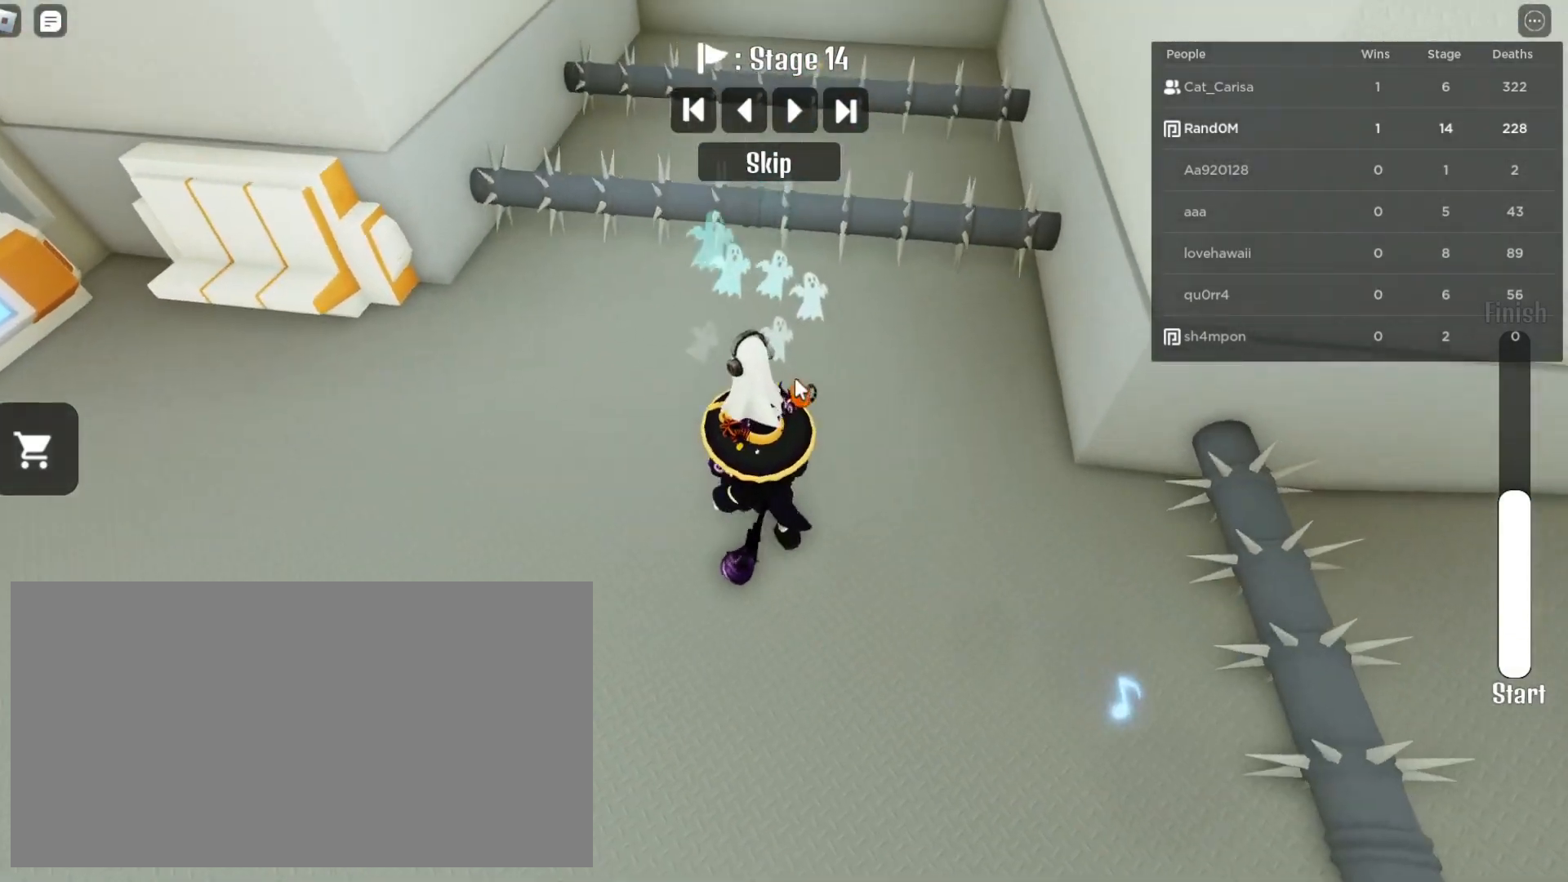
{"keys": ["w"], "mouse": ["right"], "events": [[217, "a", "down"], [283, "a", "up"]]}
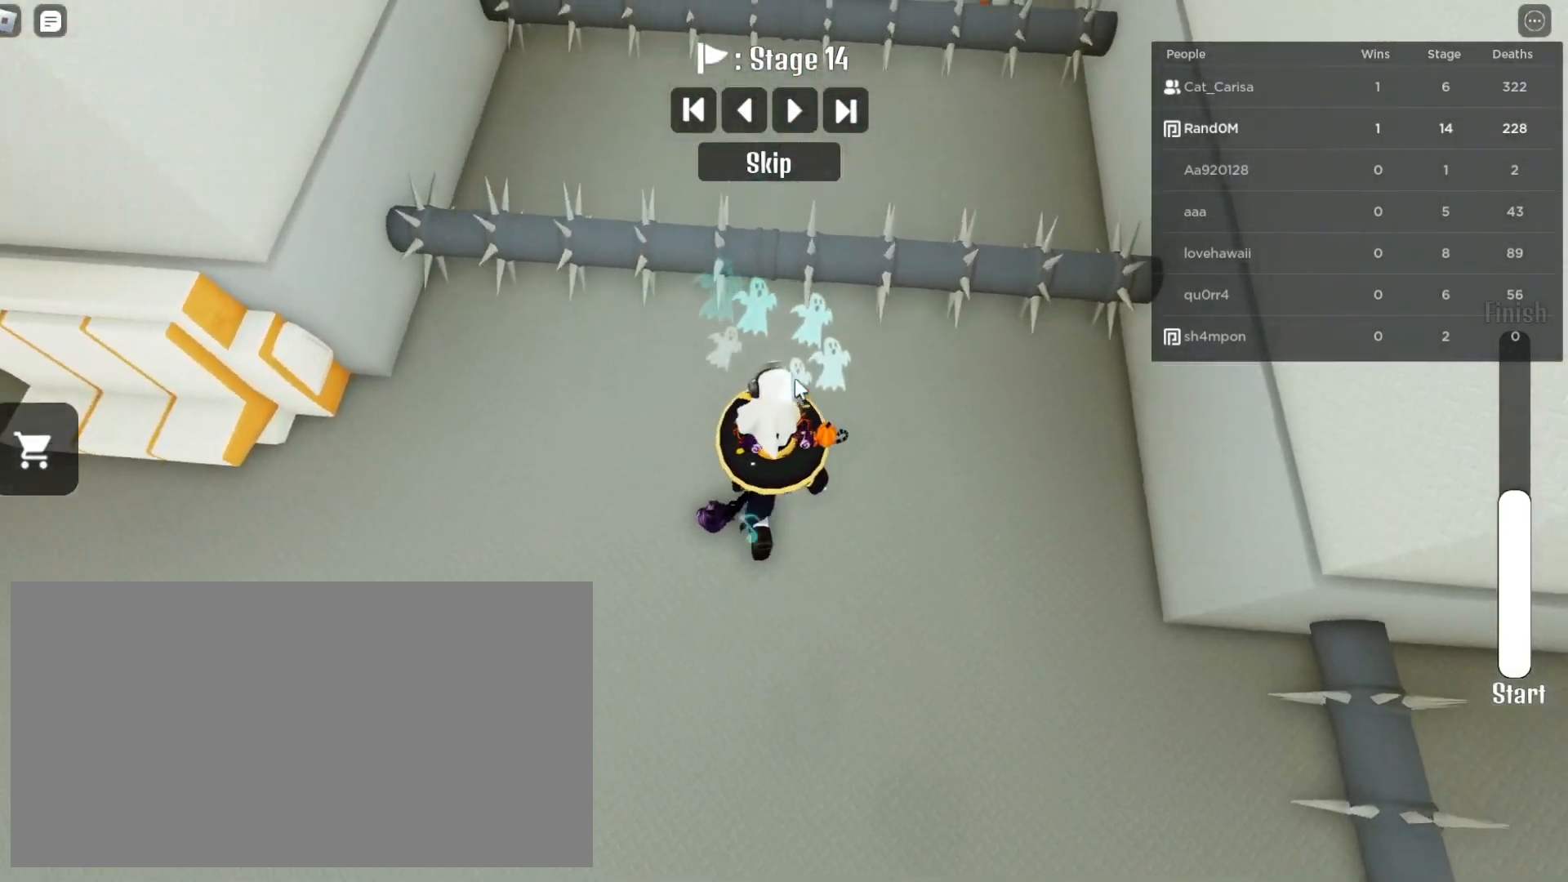
{"keys": ["w"], "mouse": ["right"], "events": [[217, "space", "down"], [333, "space", "up"]]}
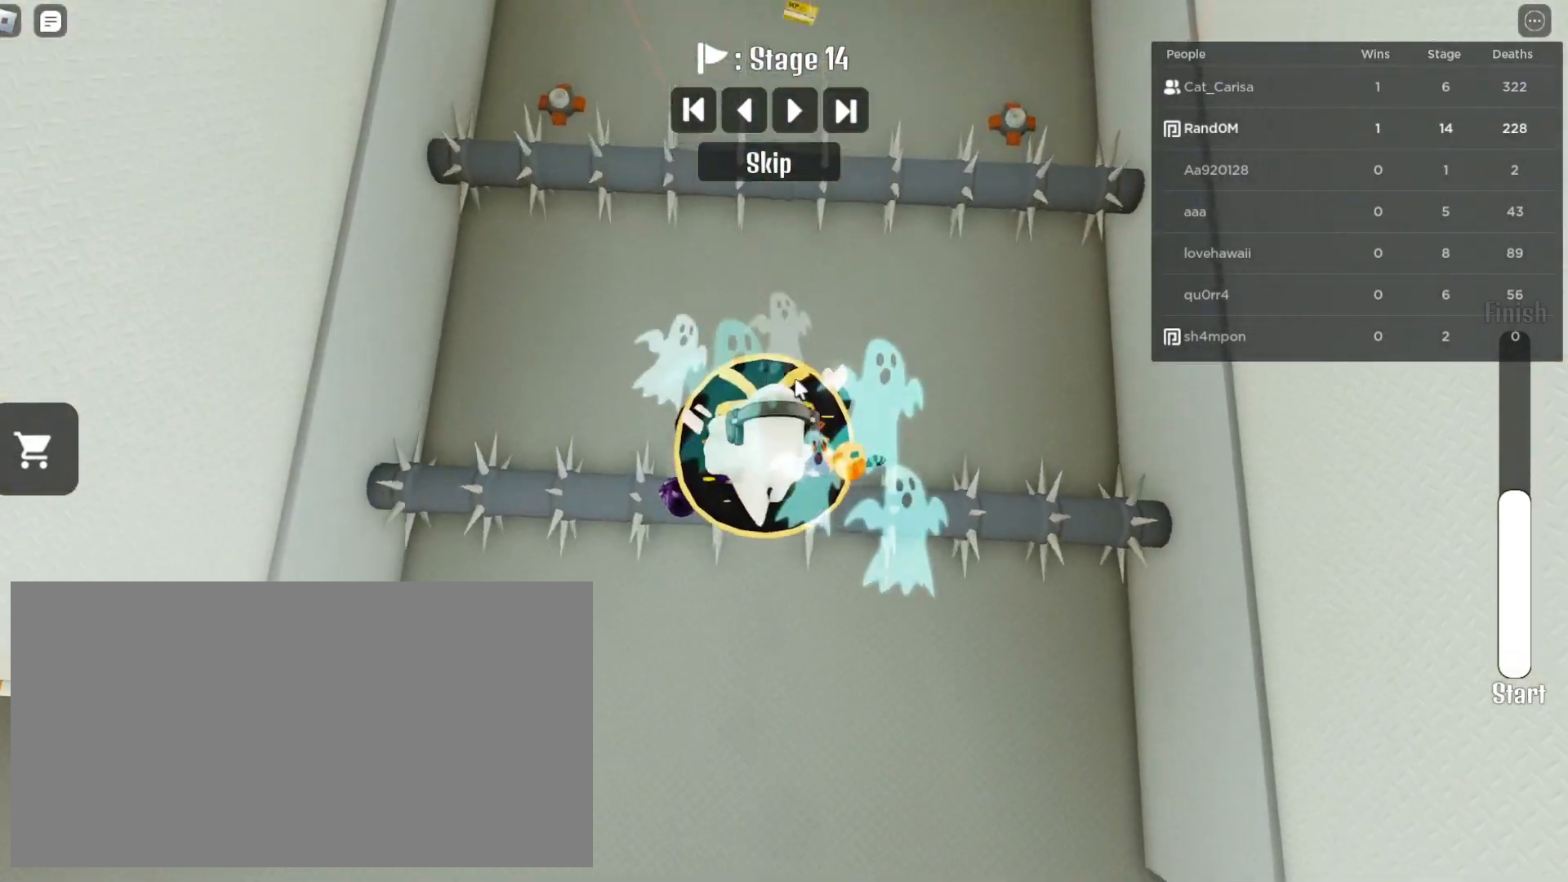
{"keys": ["space", "w"], "mouse": ["right"], "events": [[50, "a", "down"], [117, "a", "up"], [417, "space", "down"]]}
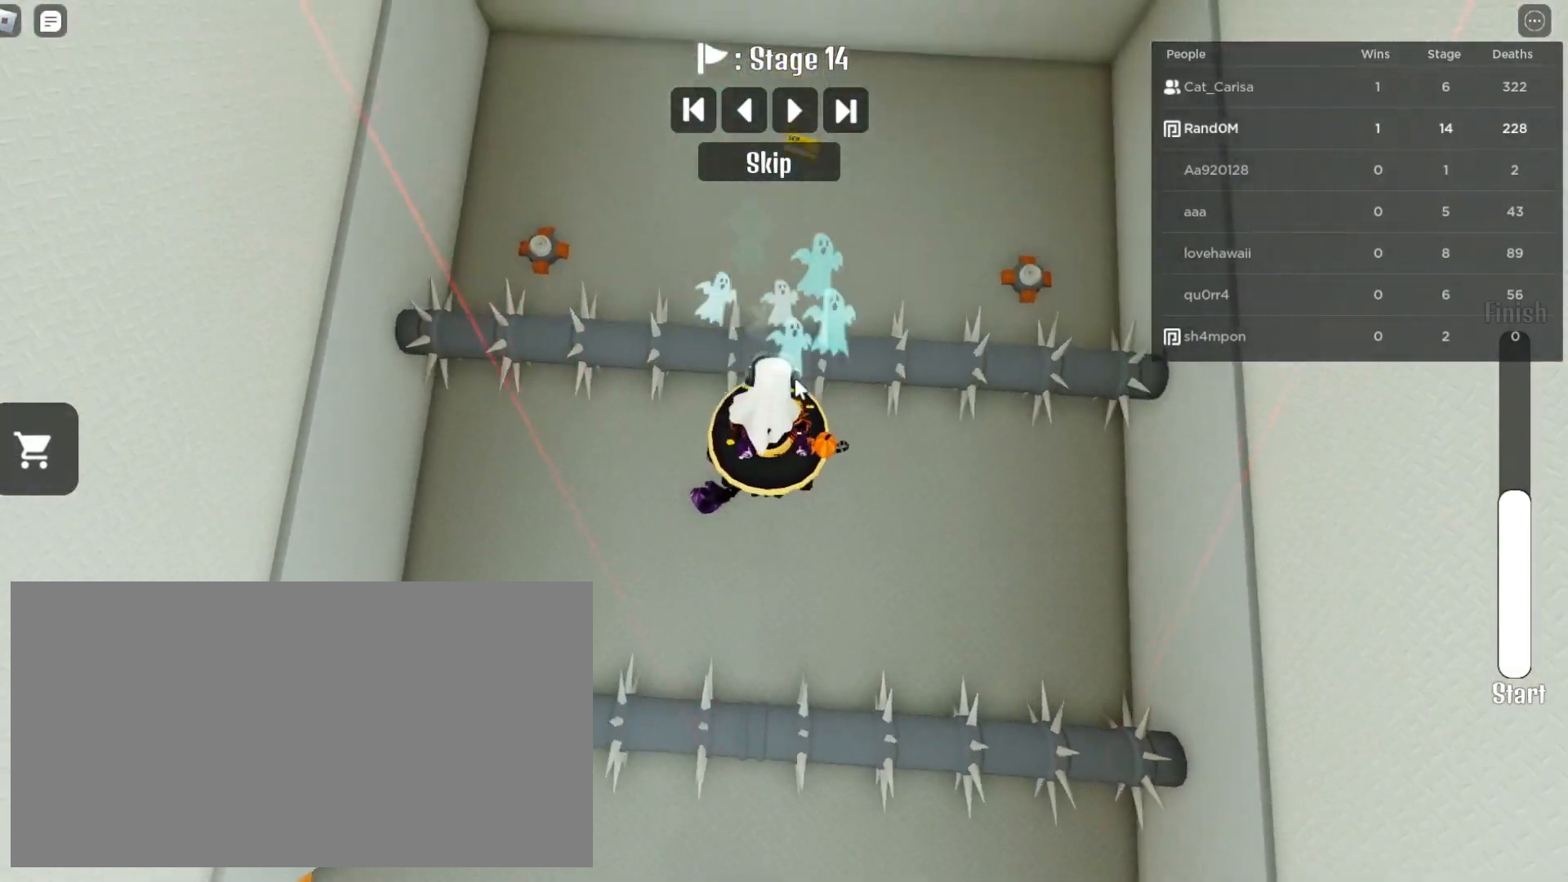
{"keys": ["w"], "mouse": ["right"], "events": [[33, "space", "up"]]}
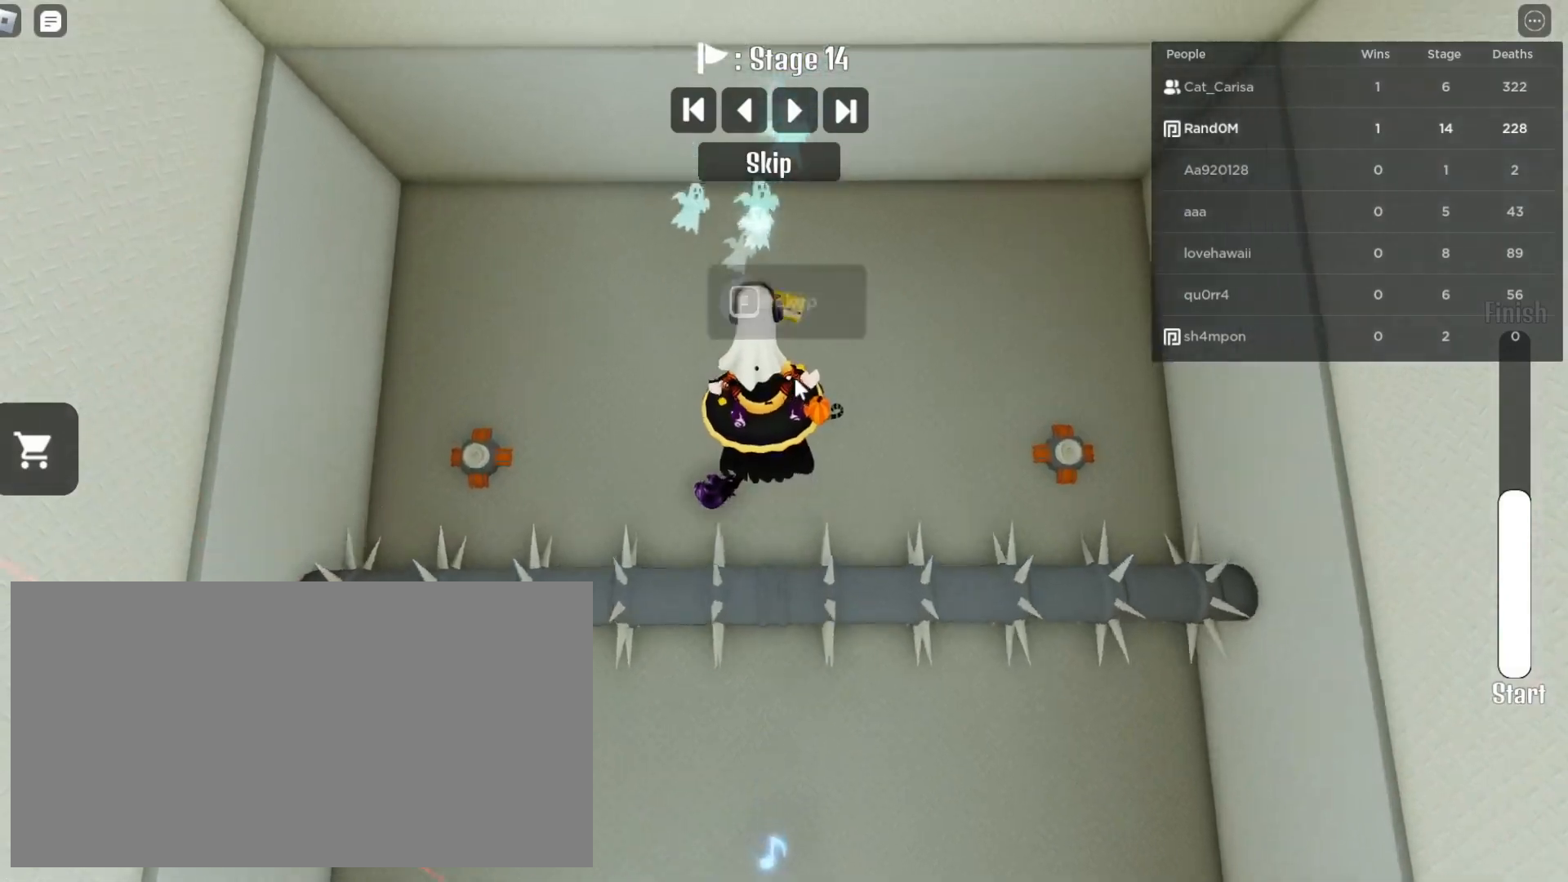
{"keys": [], "mouse": ["right"], "events": [[67, "a", "down"], [150, "w", "up"], [233, "e", "down"], [283, "a", "up"], [350, "e", "up"]]}
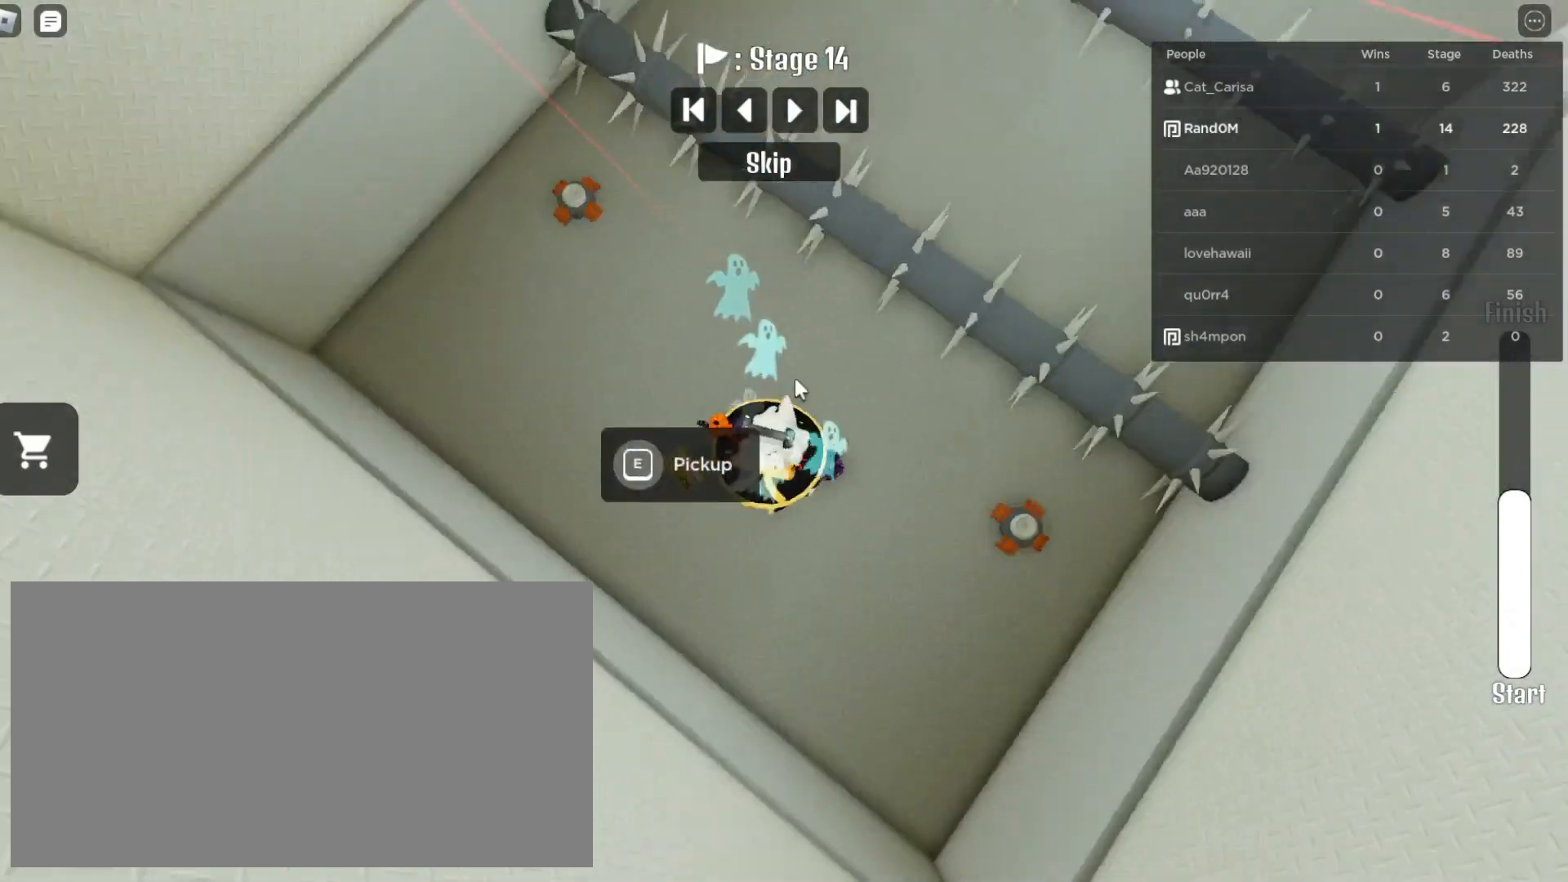
{"keys": ["w"], "mouse": ["right"], "events": [[150, "w", "down"], [367, "space", "down"], [483, "space", "up"]]}
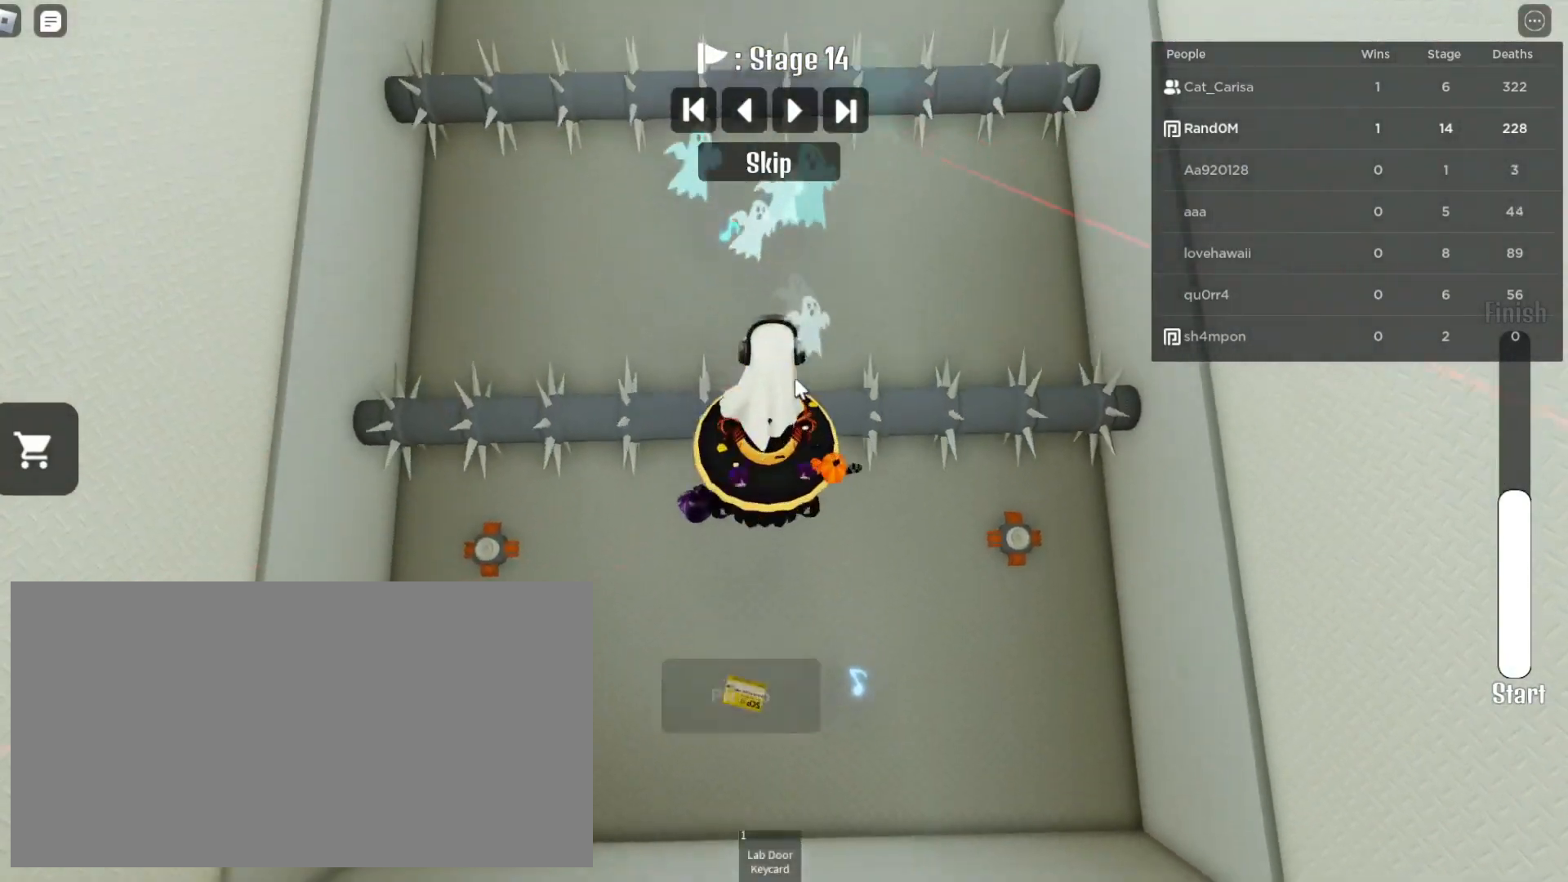
{"keys": ["w"], "mouse": ["right"], "events": []}
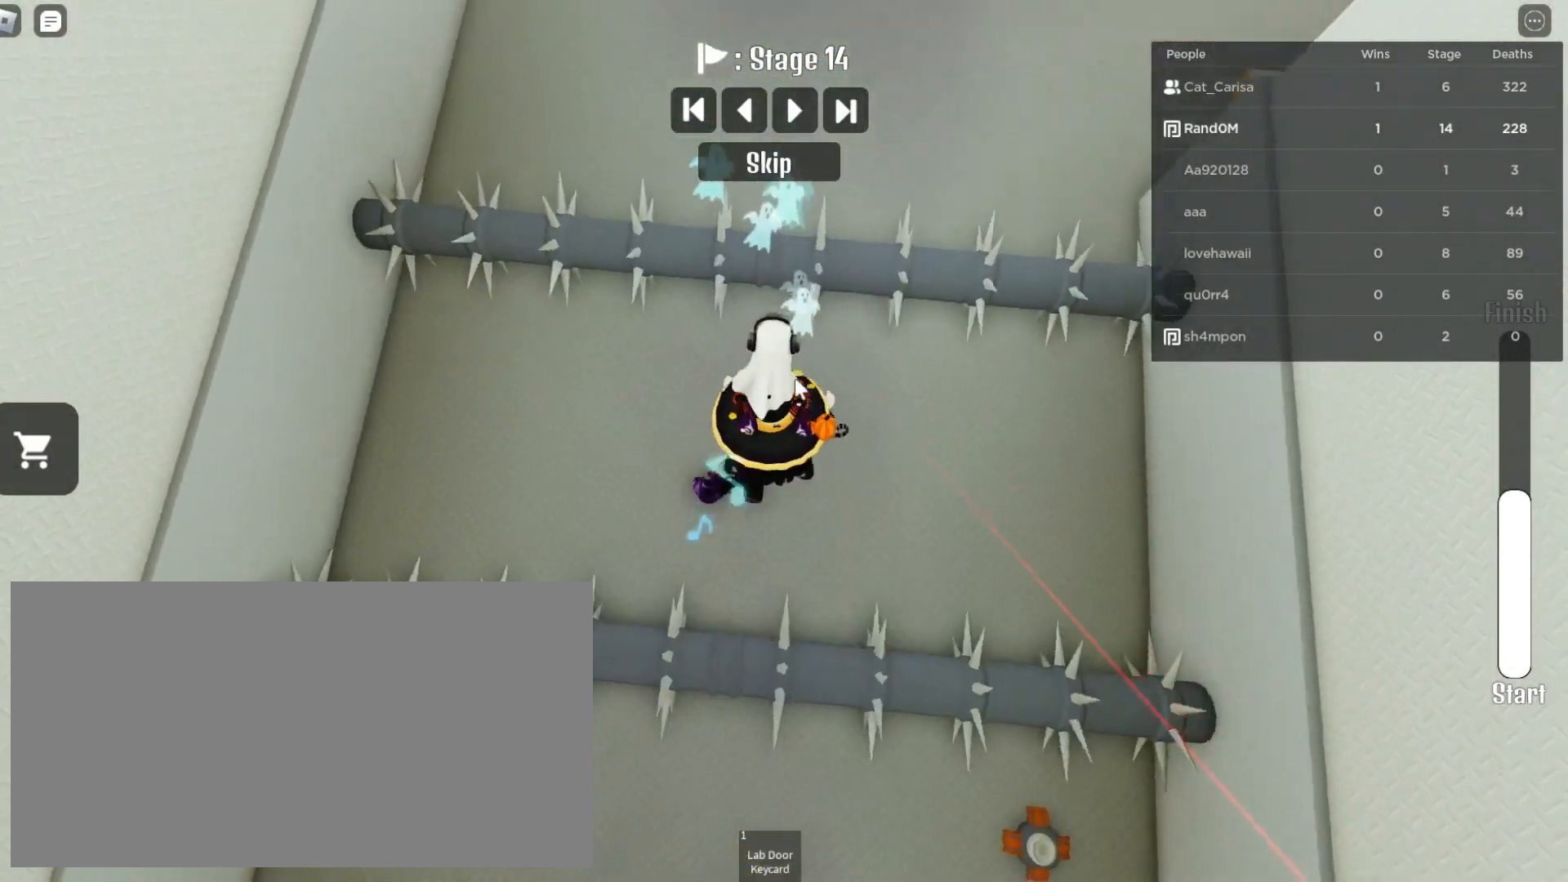
{"keys": ["w"], "mouse": ["right"], "events": [[17, "space", "down"], [150, "space", "up"]]}
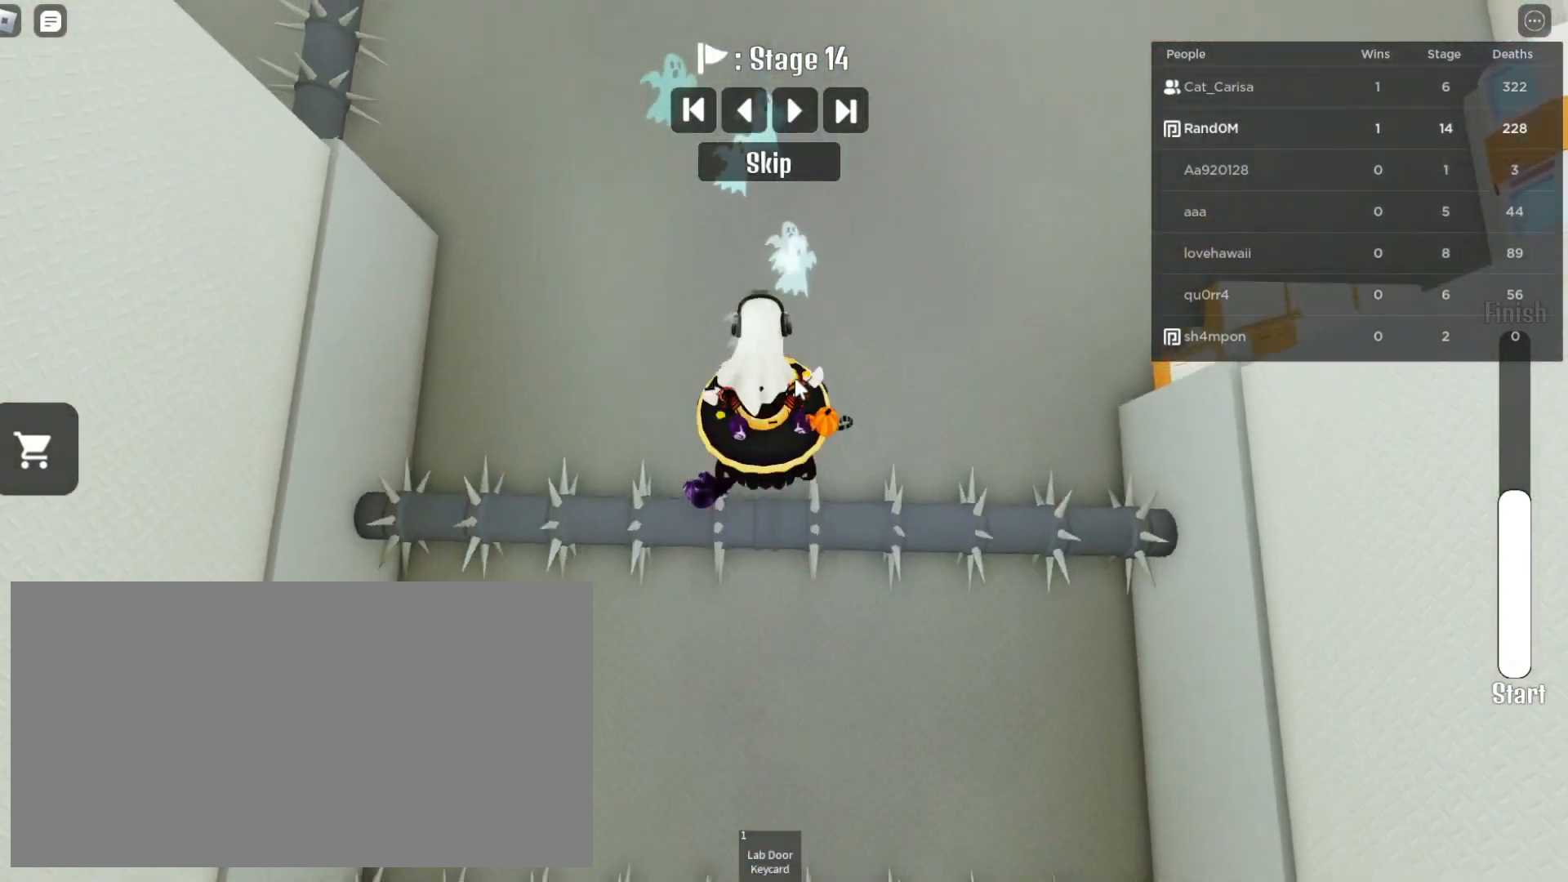
{"keys": ["a", "w"], "mouse": ["right"], "events": [[467, "a", "down"]]}
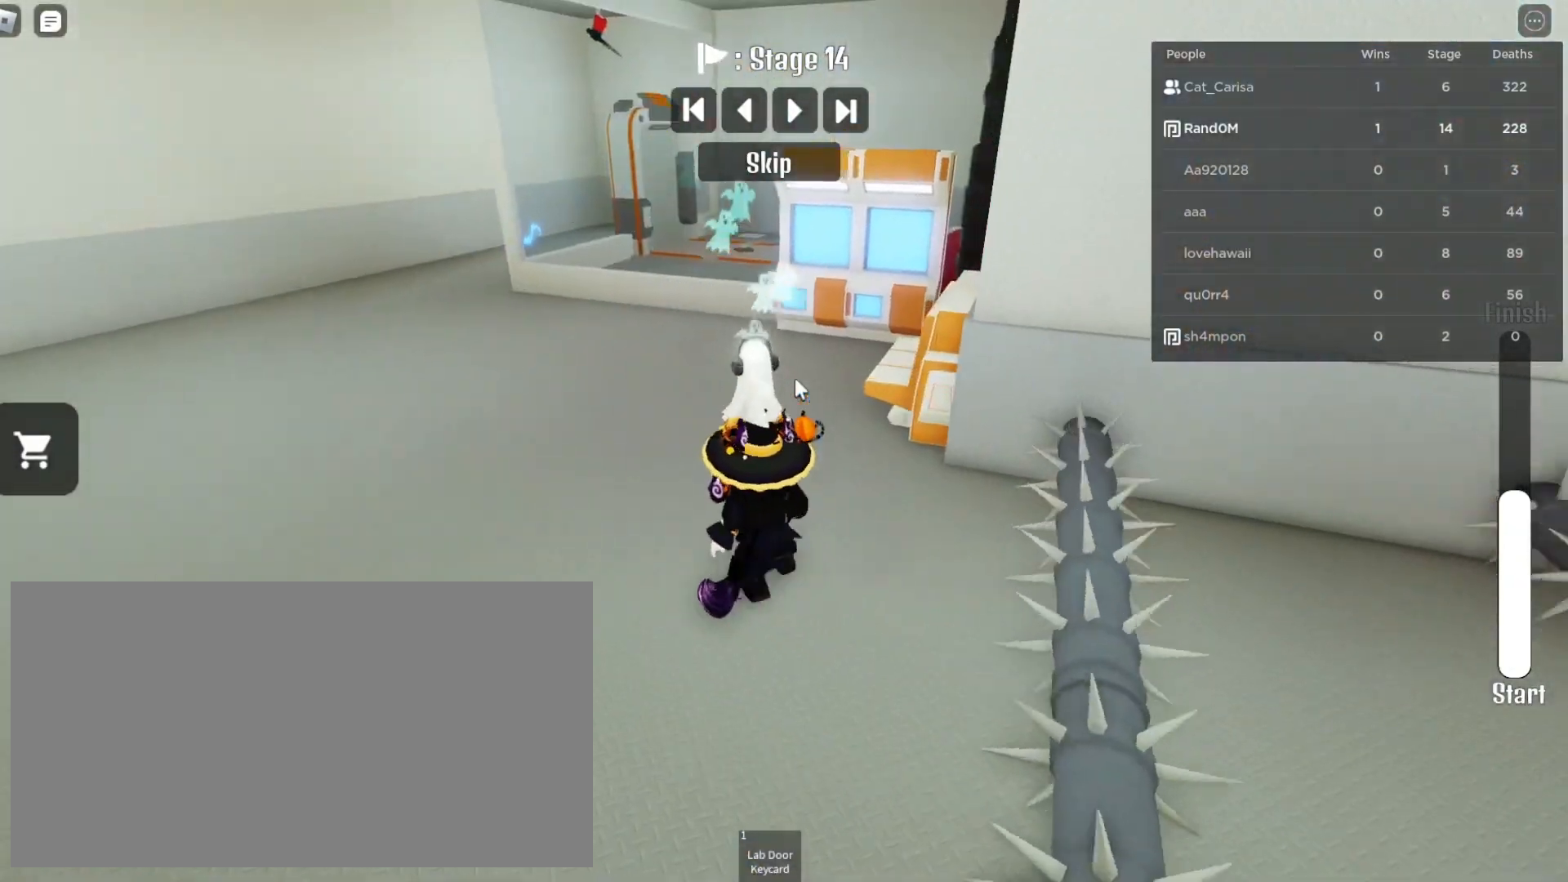
{"keys": ["a", "w"], "mouse": ["right"], "events": []}